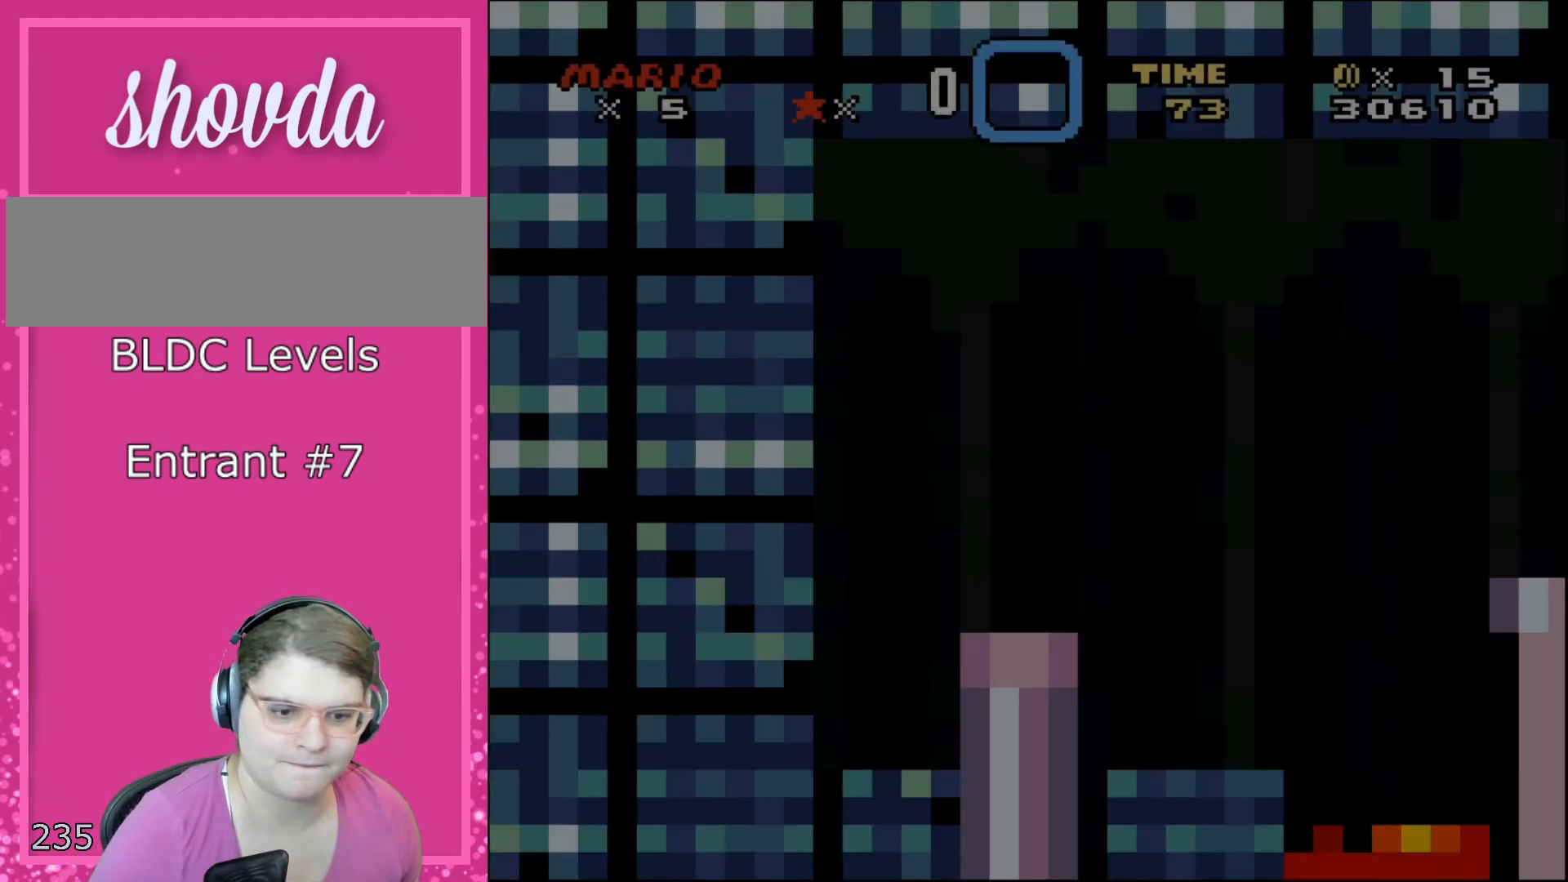
Gameplay with a controller (Nintendo layout); each line is a JSON object with the inputs held at the frame after it. "events" lists button and stick changes between this image and that frame as [ms after this image, input, new state], when the widget could be followed in between. Not read: L3 R3 SELECT.
{"buttons": ["B", "Y"], "events": []}
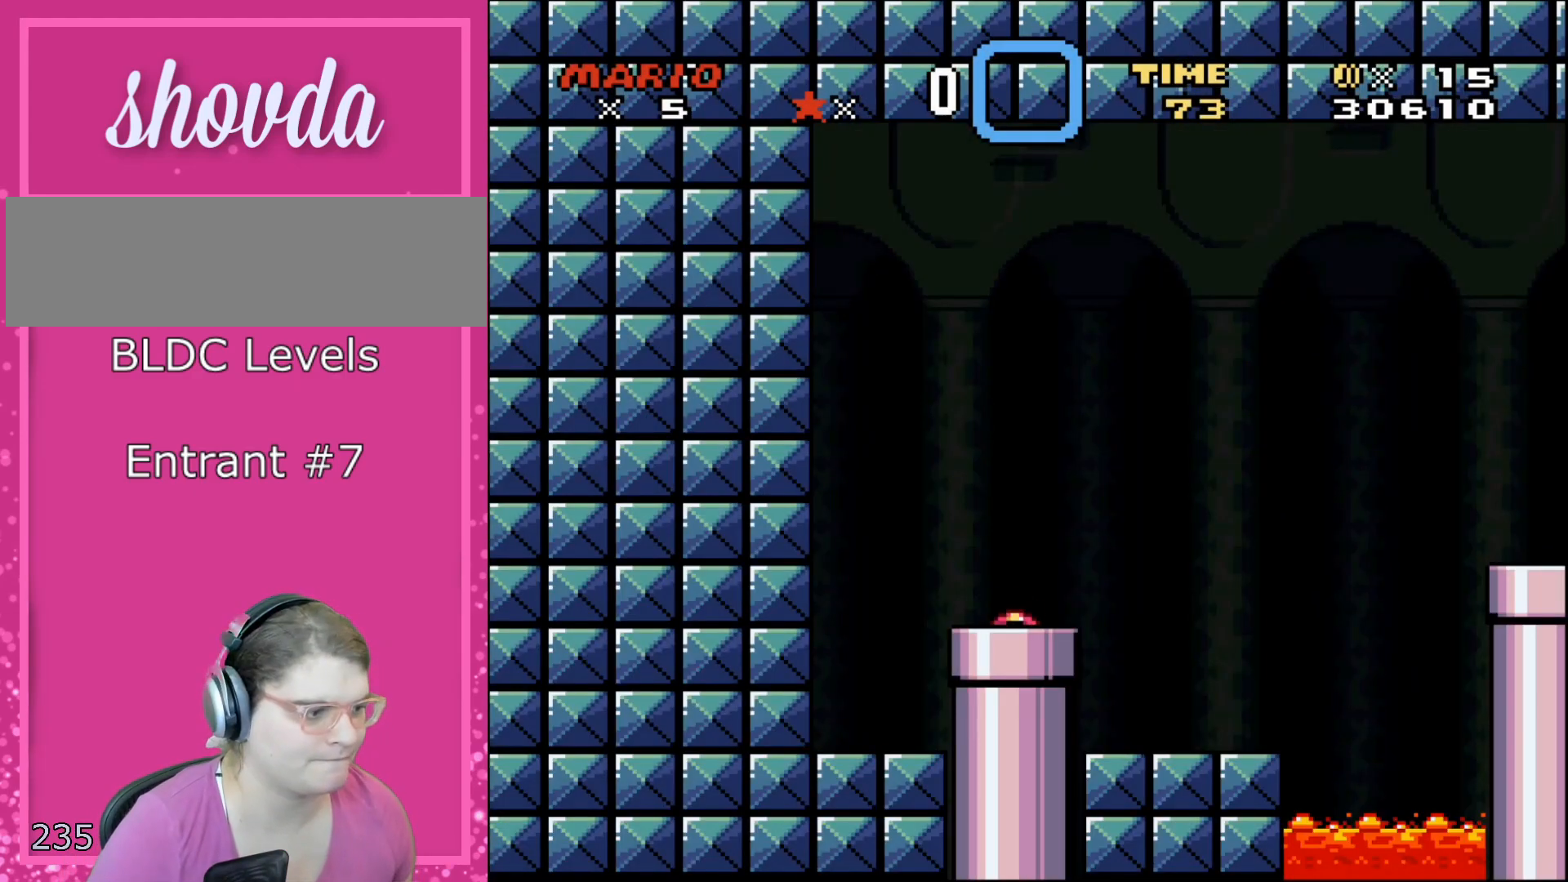
{"buttons": ["B", "Y", "R1"], "events": [[500, "R1", "down"]]}
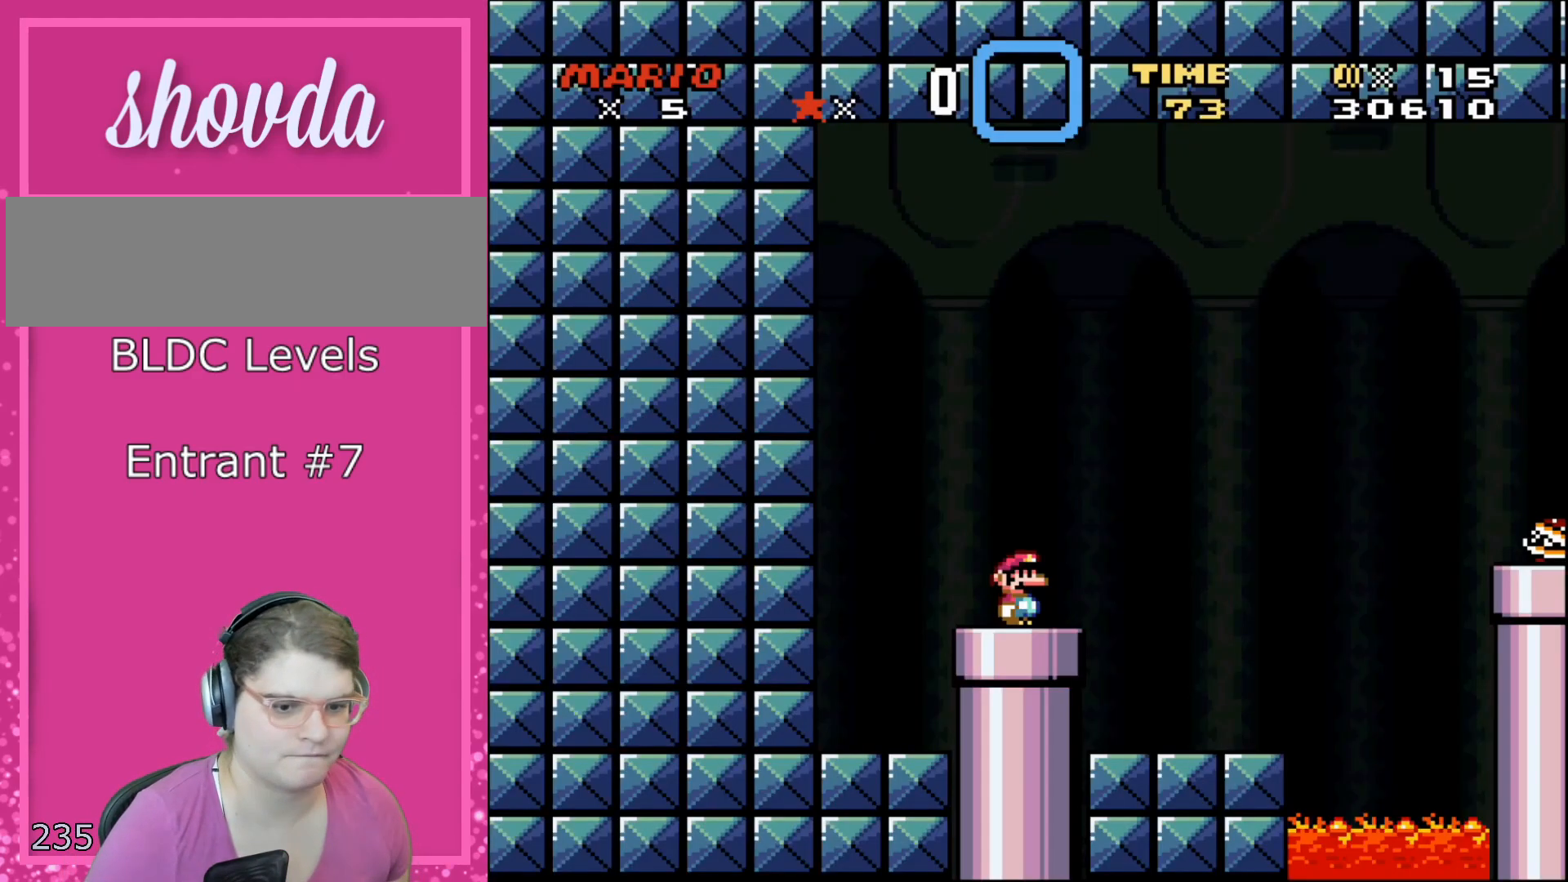
{"buttons": ["Y", "DPAD_LEFT"], "events": [[217, "R1", "up"], [317, "B", "up"], [383, "DPAD_LEFT", "down"]]}
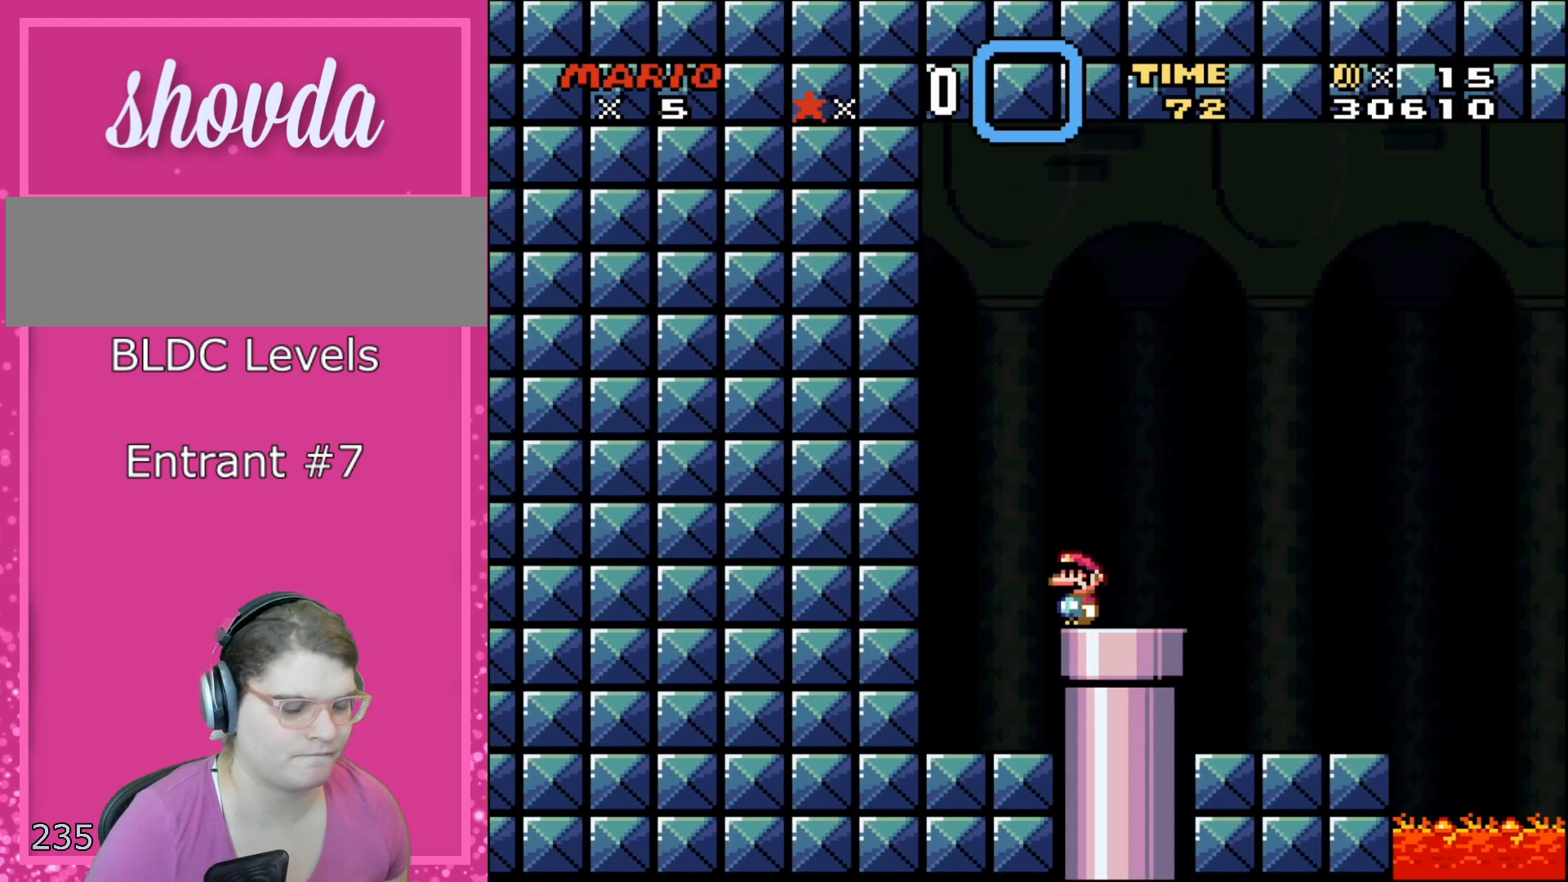
{"buttons": ["B", "Y"], "events": [[383, "B", "down"], [450, "DPAD_LEFT", "up"]]}
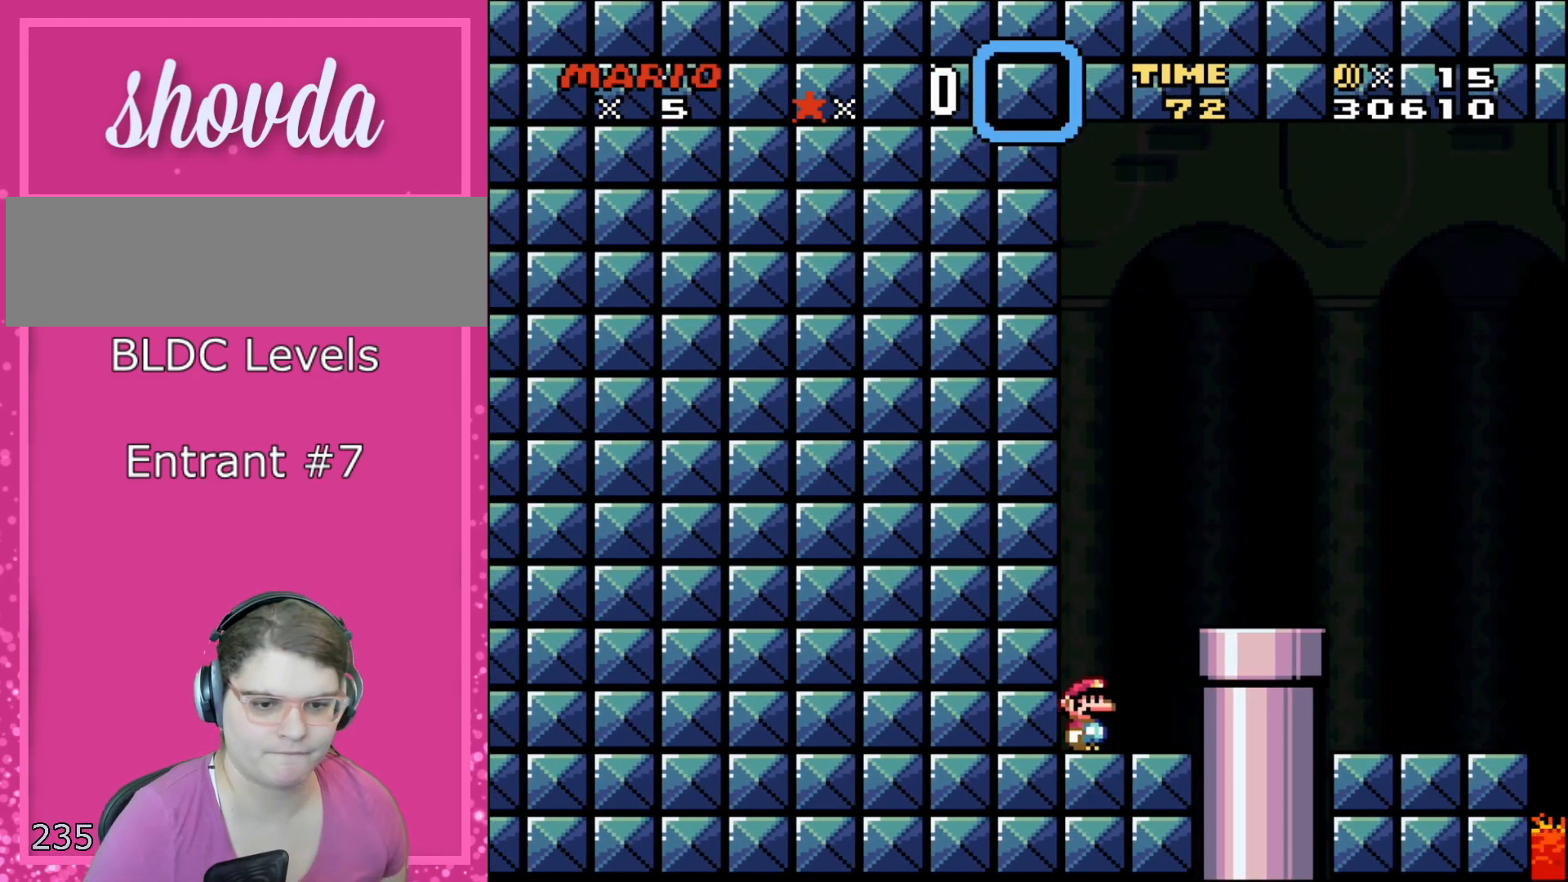
{"buttons": ["B", "Y", "DPAD_RIGHT"], "events": [[33, "DPAD_RIGHT", "down"], [167, "B", "up"], [217, "B", "down"]]}
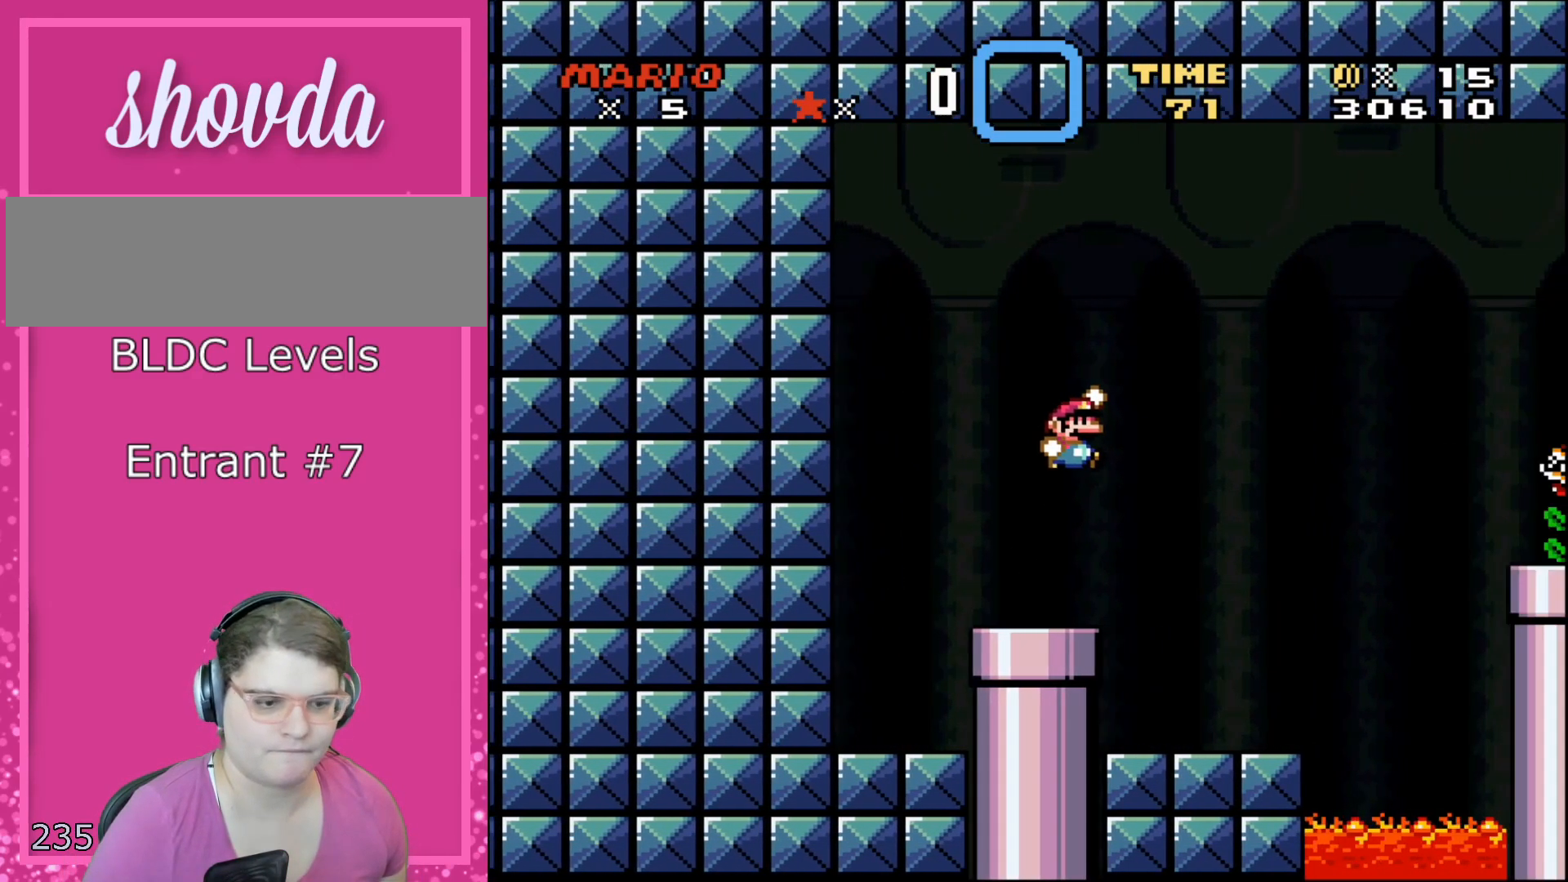
{"buttons": ["Y"], "events": [[250, "DPAD_RIGHT", "up"], [317, "B", "up"], [317, "DPAD_LEFT", "down"], [500, "DPAD_LEFT", "up"]]}
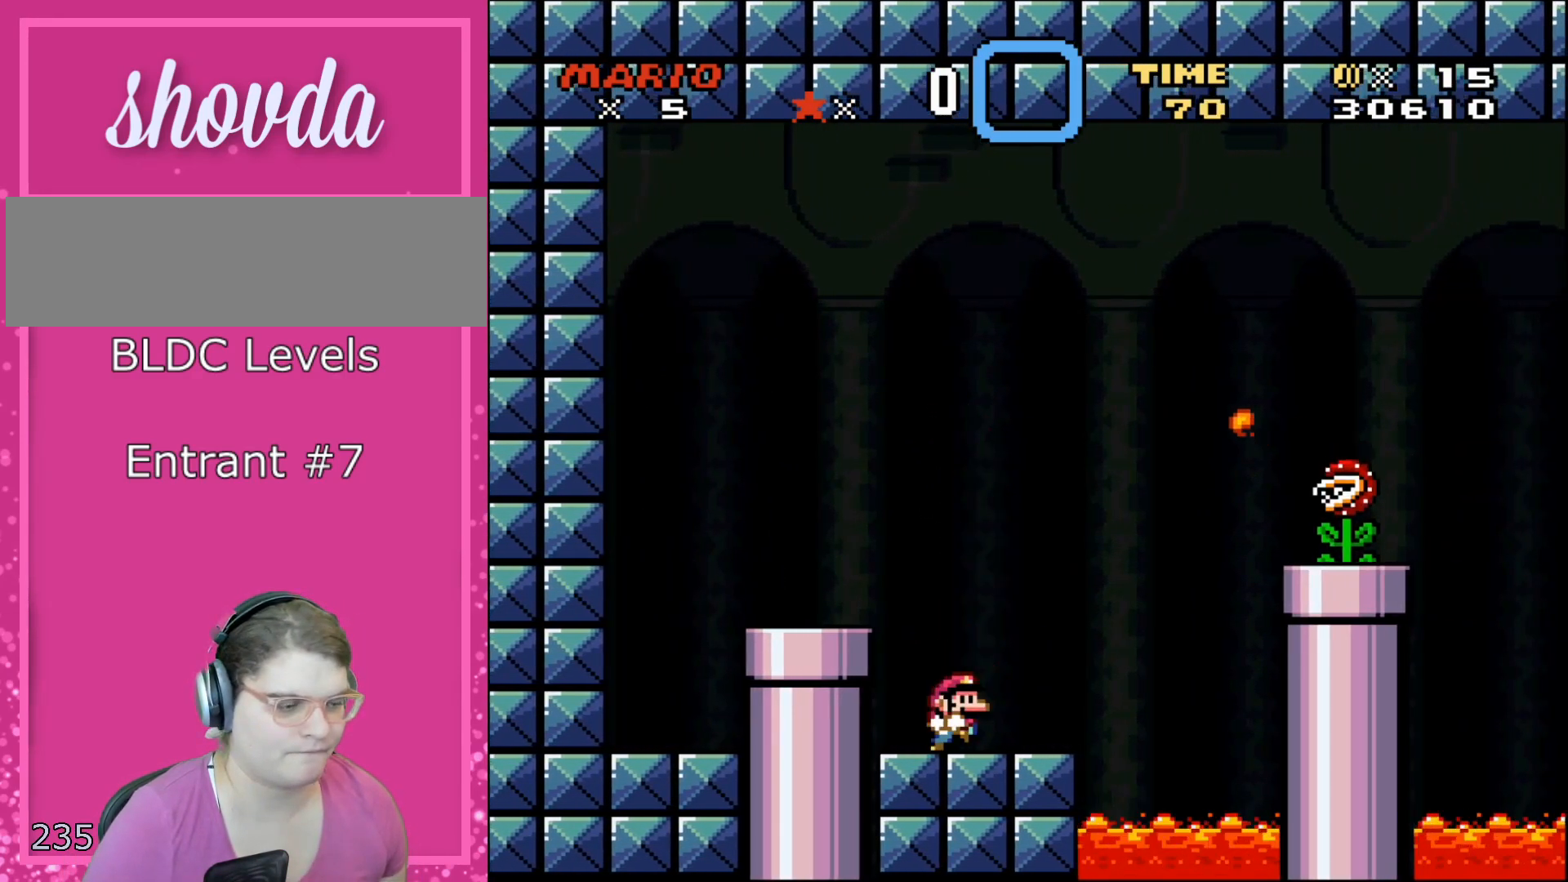
{"buttons": ["Y", "DPAD_RIGHT"], "events": [[133, "DPAD_RIGHT", "down"], [317, "DPAD_RIGHT", "up"], [483, "DPAD_RIGHT", "down"]]}
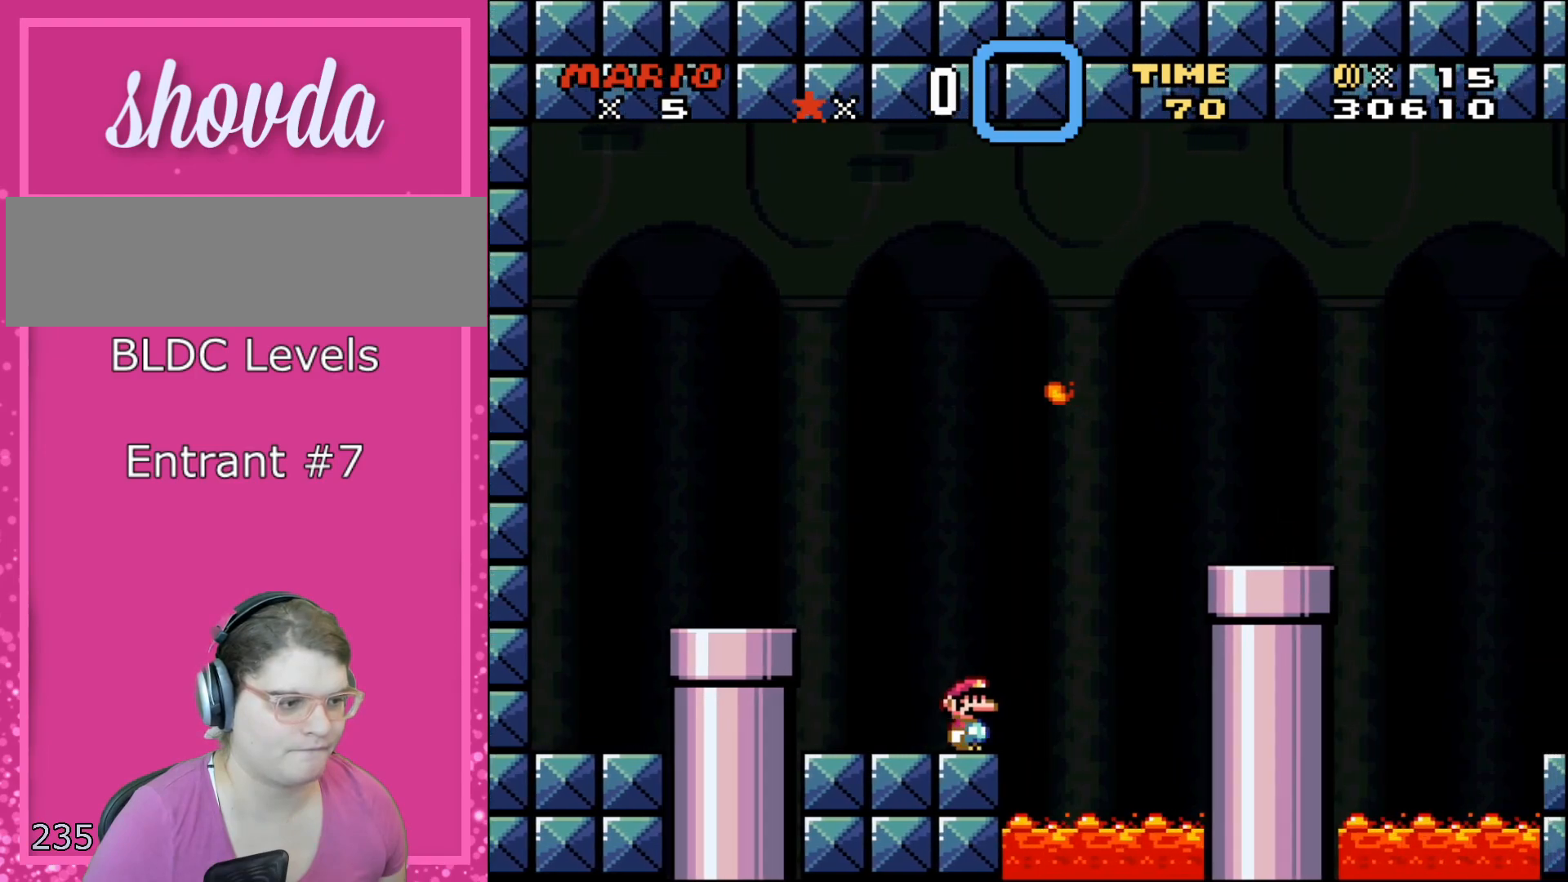
{"buttons": ["Y", "DPAD_RIGHT"], "events": [[167, "B", "down"], [450, "B", "up"]]}
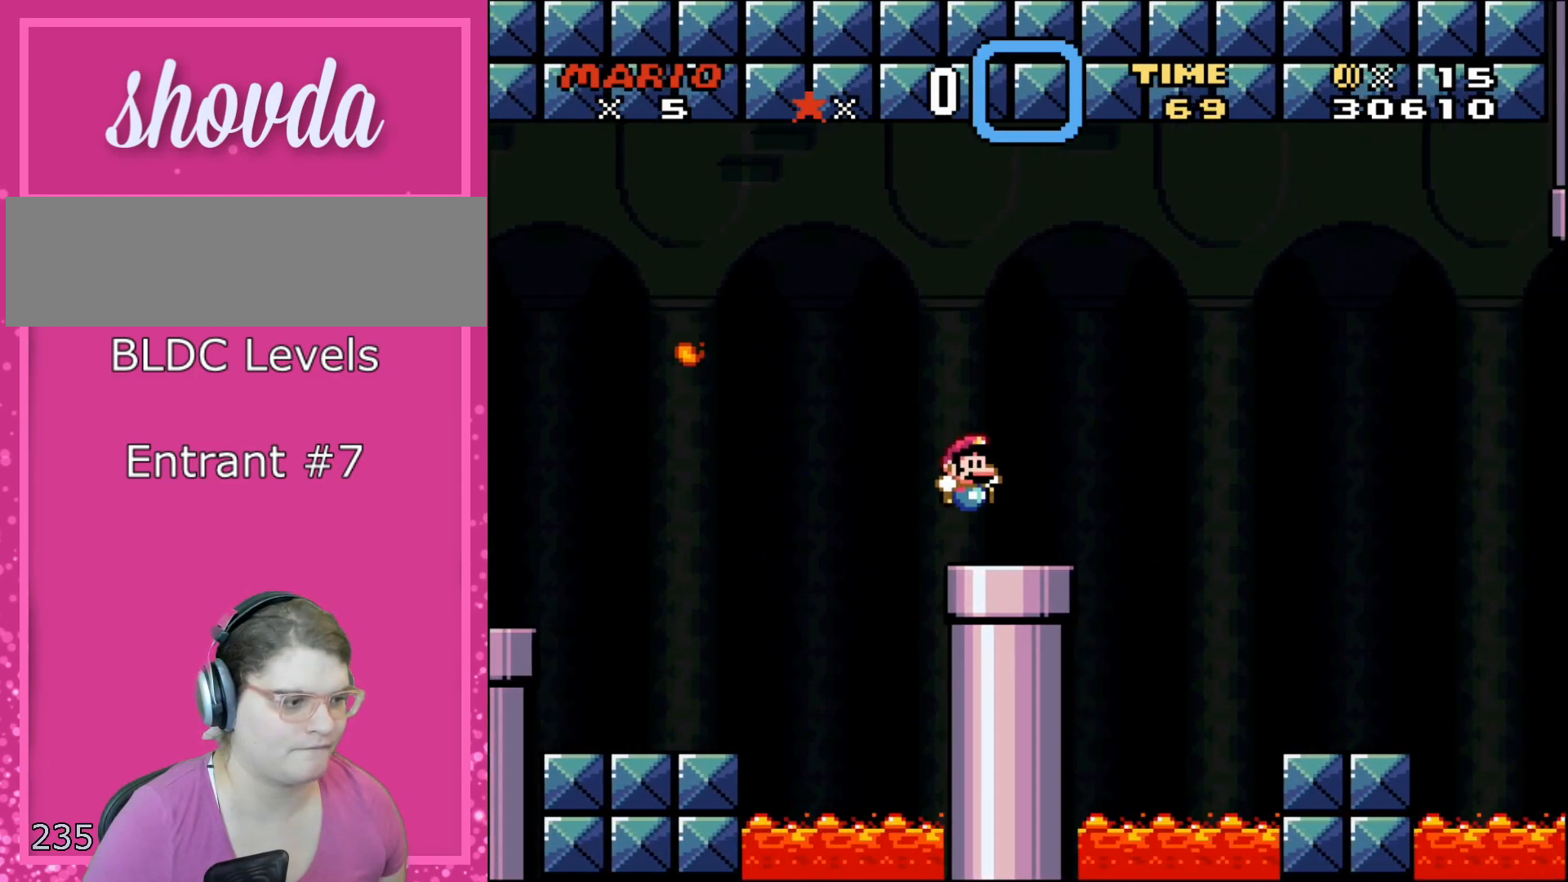
{"buttons": ["B", "Y", "DPAD_RIGHT"], "events": [[133, "DPAD_RIGHT", "up"], [167, "DPAD_LEFT", "down"], [250, "DPAD_DOWN", "down"], [250, "DPAD_LEFT", "up"], [317, "DPAD_LEFT", "down"], [383, "DPAD_LEFT", "up"], [433, "DPAD_DOWN", "up"], [433, "DPAD_RIGHT", "down"], [467, "B", "down"]]}
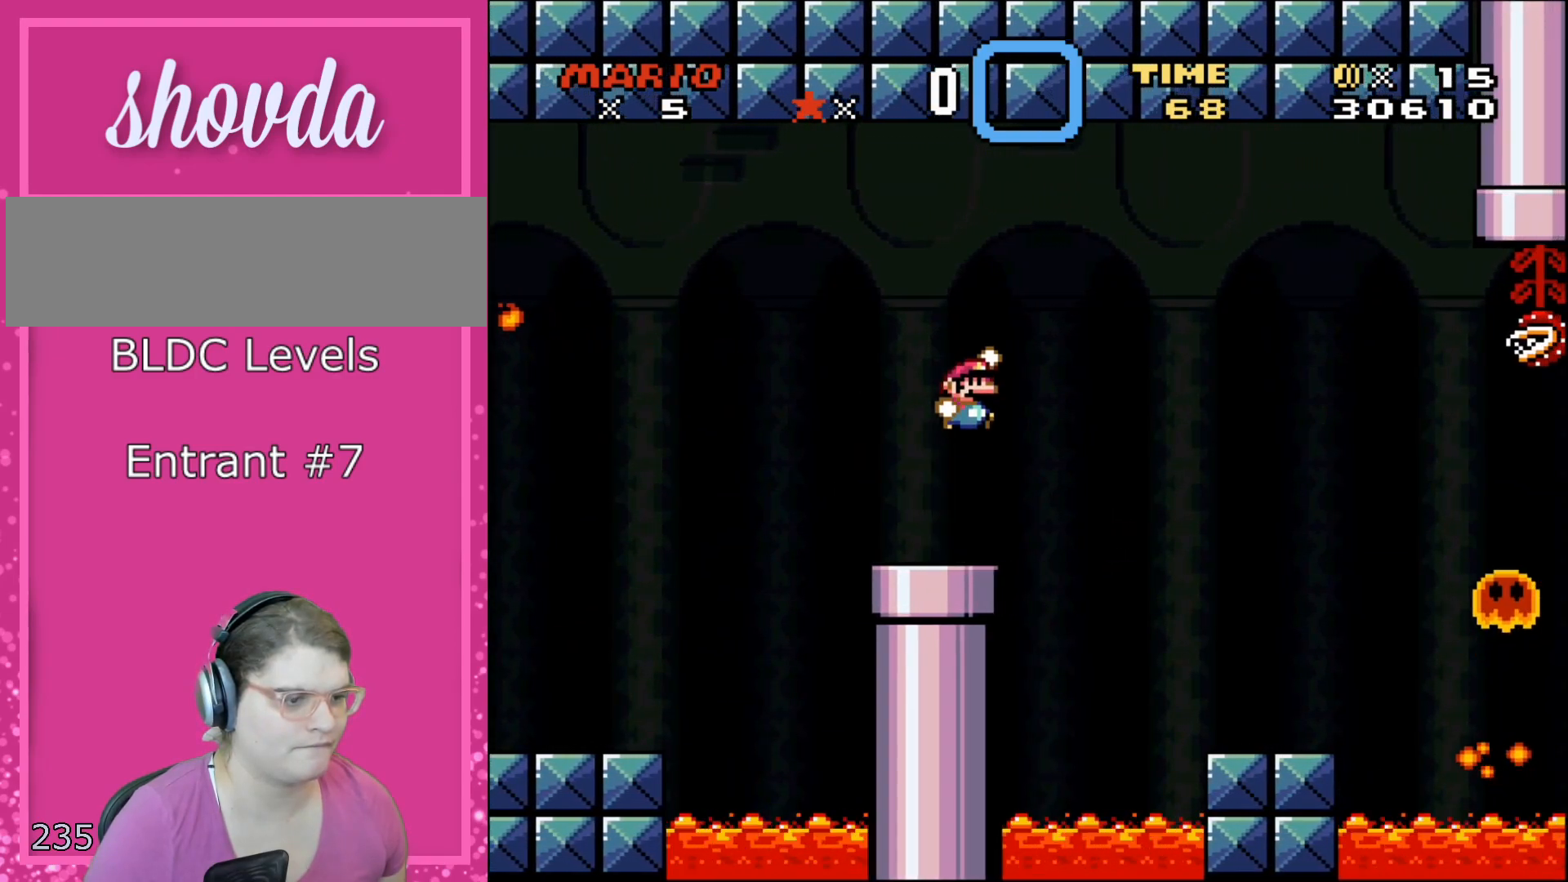
{"buttons": ["Y", "DPAD_RIGHT"], "events": [[133, "B", "up"], [233, "B", "down"], [317, "B", "up"], [367, "Y", "up"], [467, "Y", "down"]]}
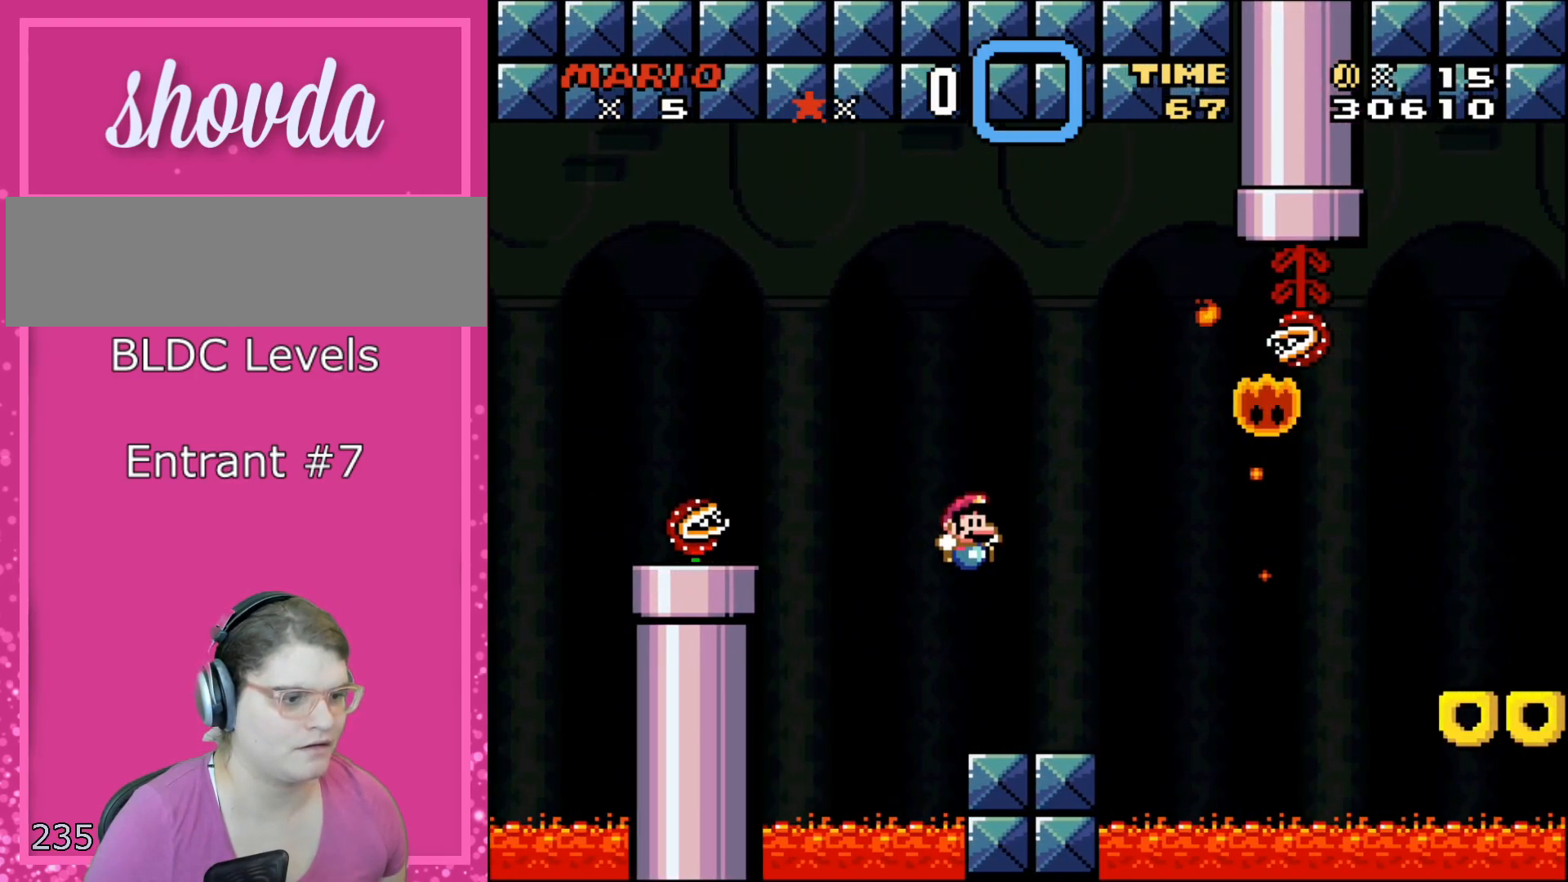
{"buttons": ["X", "DPAD_RIGHT"], "events": [[167, "DPAD_RIGHT", "up"], [200, "DPAD_LEFT", "down"], [217, "Y", "up"], [283, "X", "down"], [317, "DPAD_LEFT", "up"], [400, "DPAD_RIGHT", "down"]]}
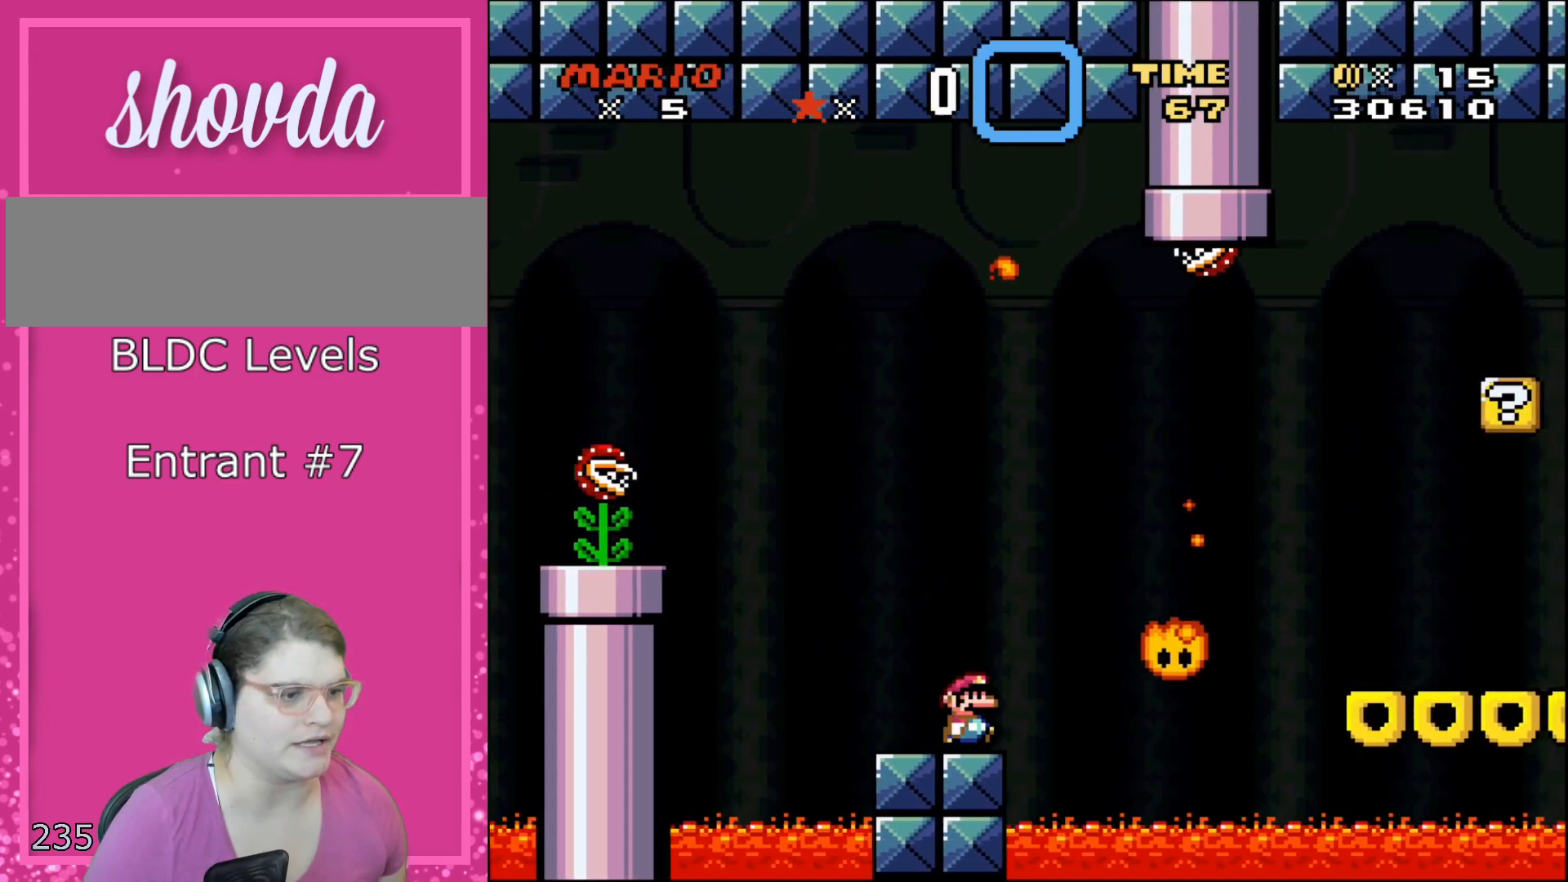
{"buttons": ["A", "X", "DPAD_RIGHT"], "events": [[200, "A", "down"]]}
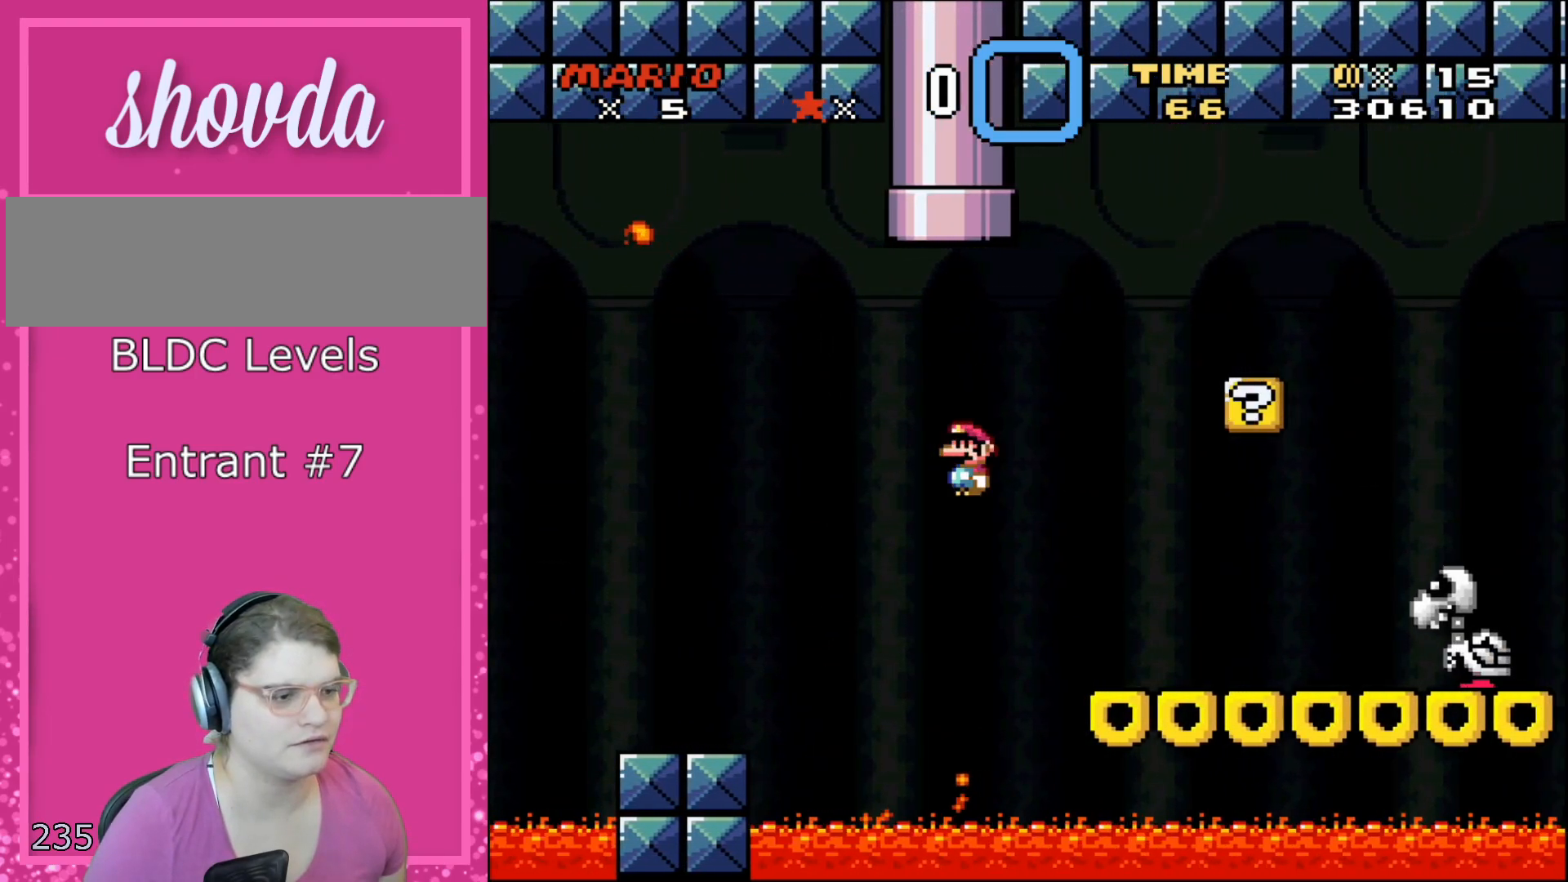
{"buttons": ["B", "Y", "DPAD_RIGHT"], "events": [[183, "A", "up"], [250, "X", "up"], [450, "Y", "down"], [467, "B", "down"]]}
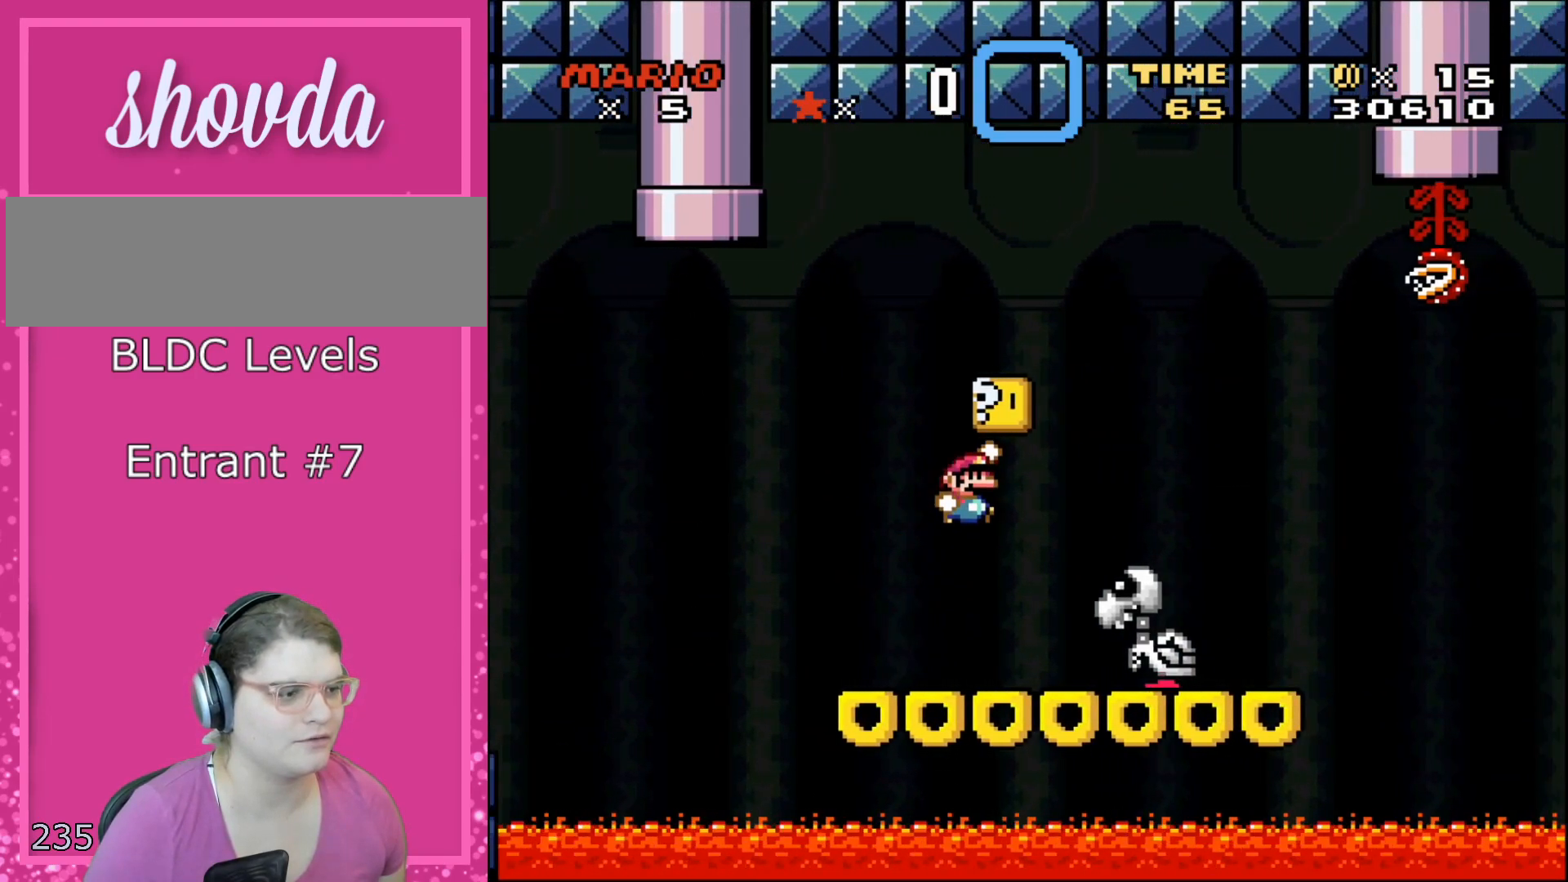
{"buttons": ["B", "Y", "DPAD_LEFT"], "events": [[383, "DPAD_LEFT", "down"], [383, "DPAD_RIGHT", "up"]]}
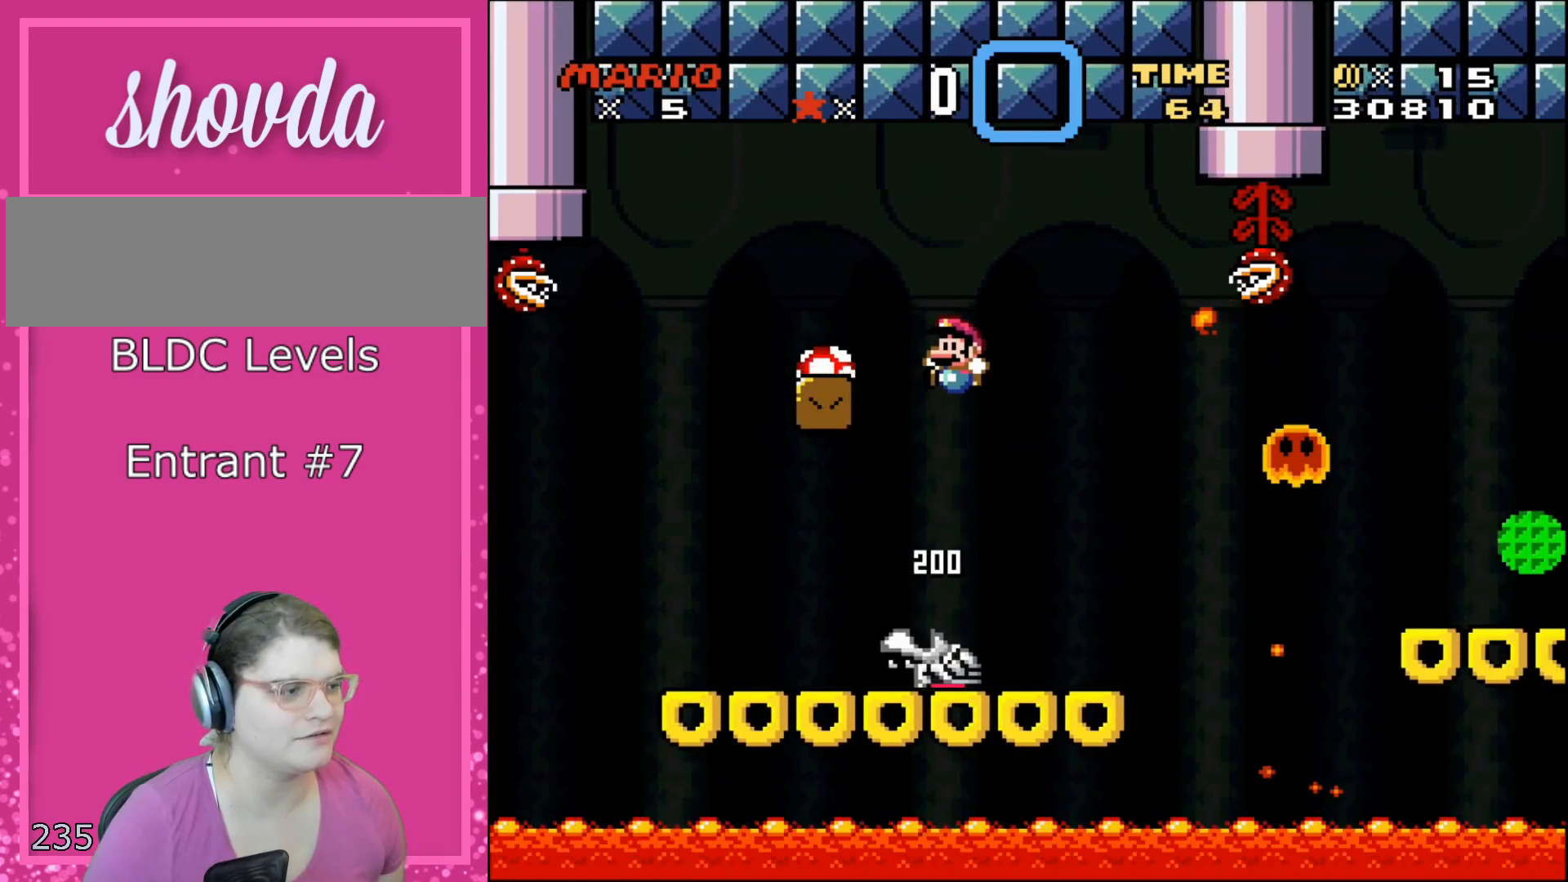
{"buttons": ["Y", "DPAD_RIGHT"], "events": [[250, "DPAD_LEFT", "up"], [350, "B", "up"], [450, "DPAD_RIGHT", "down"]]}
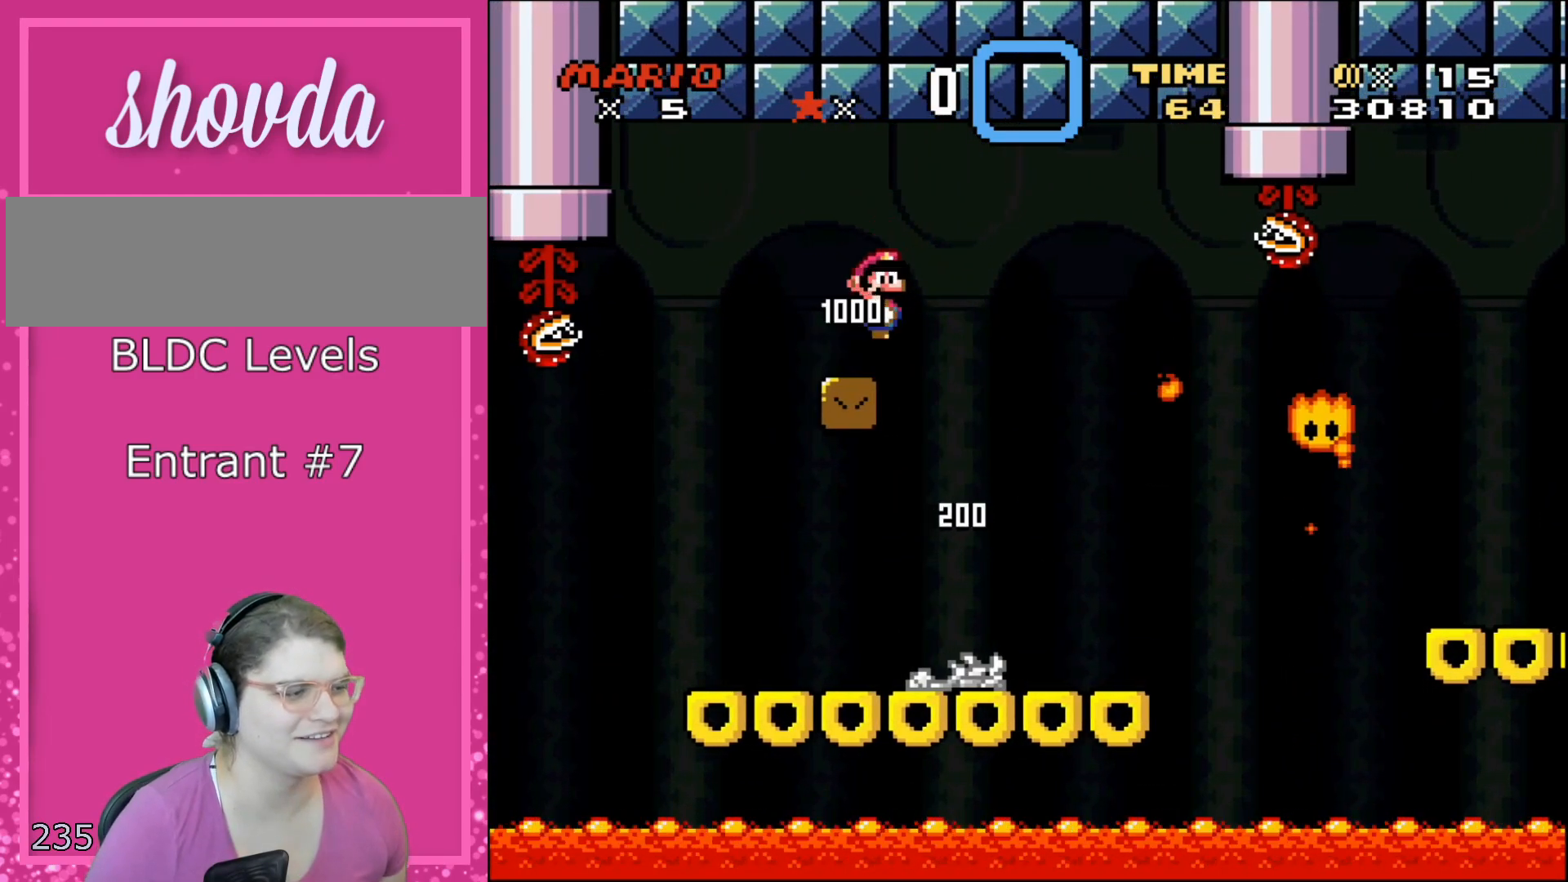
{"buttons": ["Y"], "events": [[33, "DPAD_RIGHT", "up"]]}
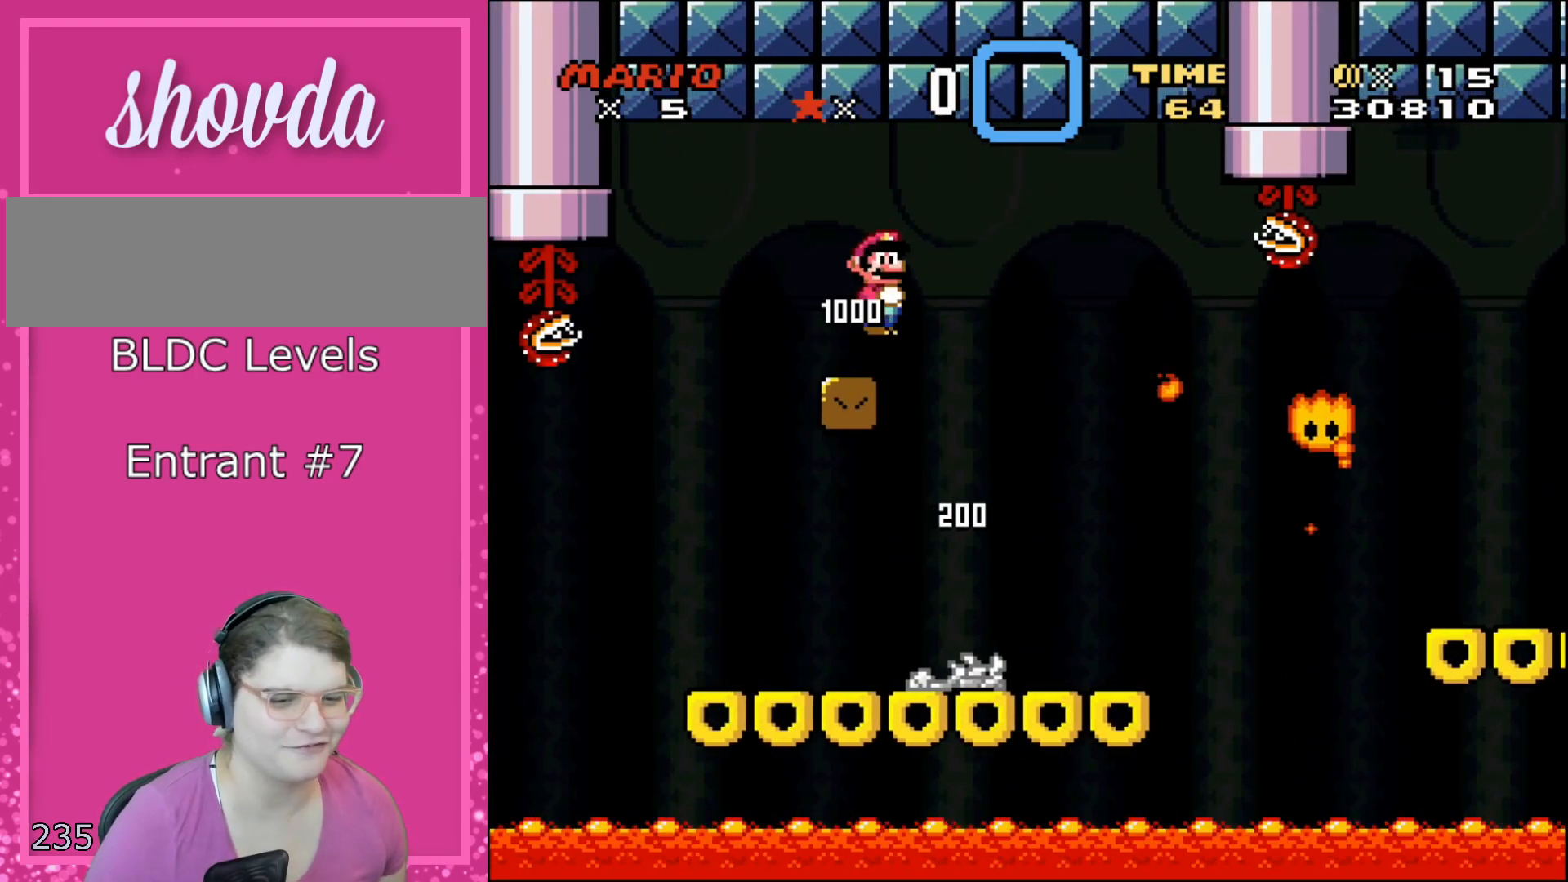
{"buttons": ["B", "Y", "DPAD_RIGHT"], "events": [[500, "B", "down"], [500, "DPAD_RIGHT", "down"]]}
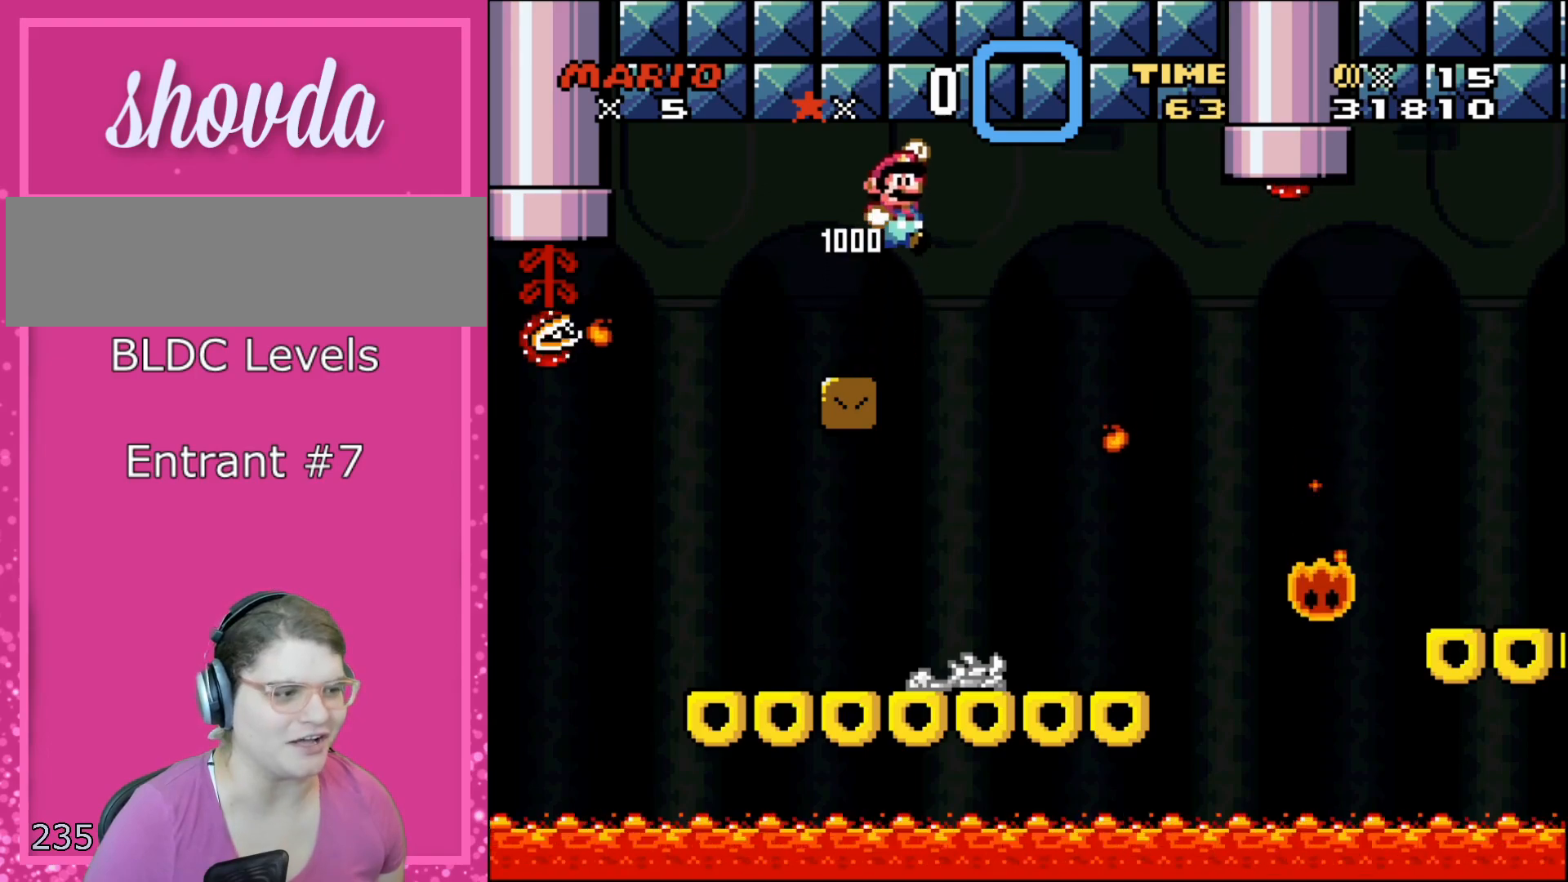
{"buttons": ["B", "Y", "DPAD_RIGHT"], "events": [[167, "B", "up"], [317, "B", "down"]]}
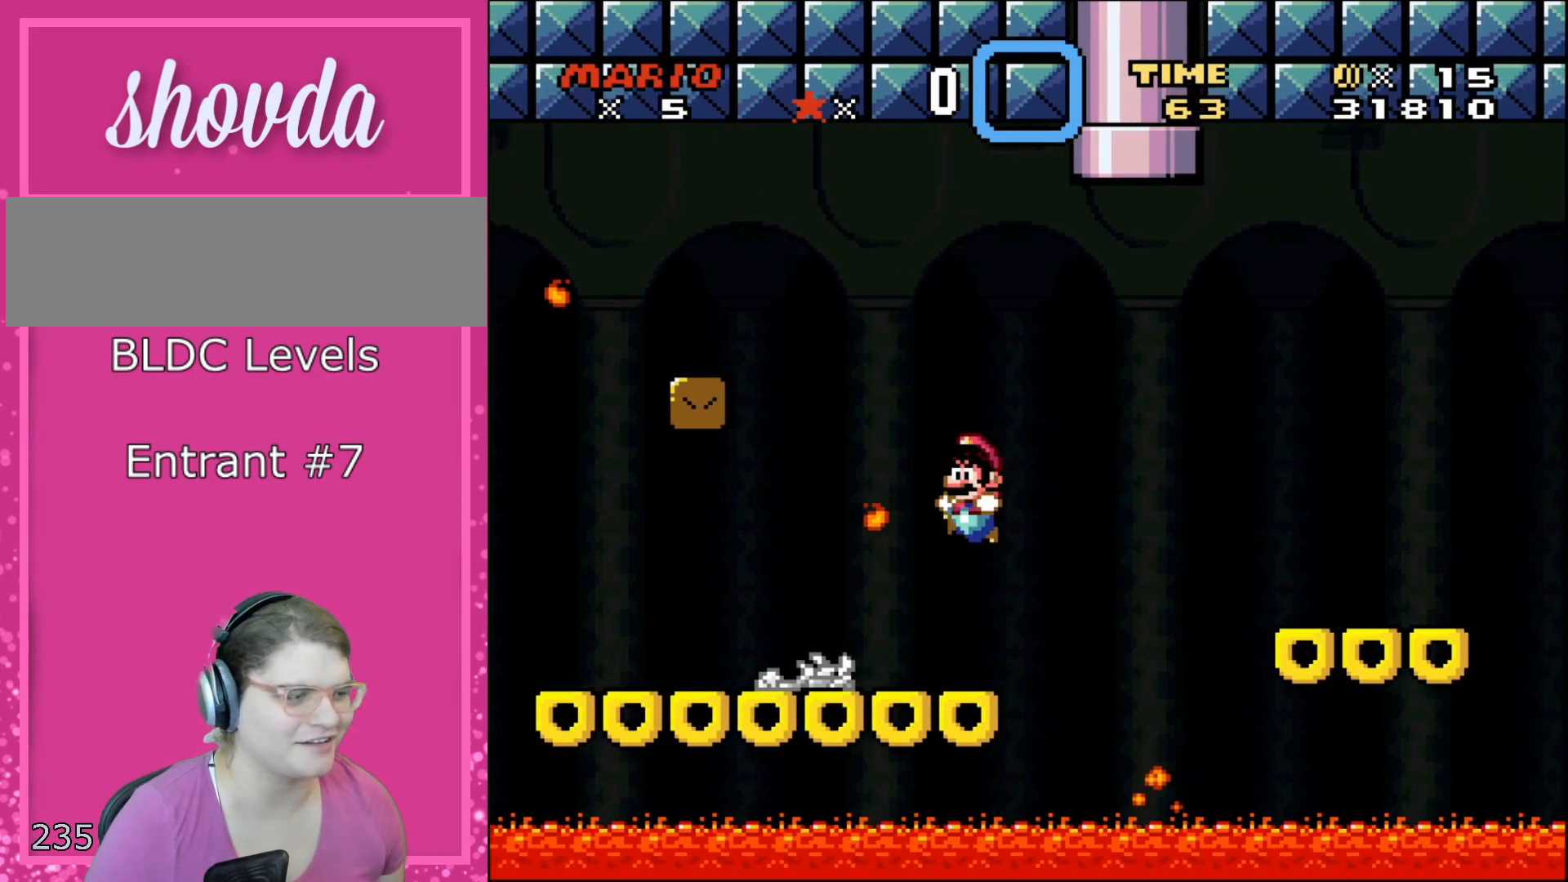
{"buttons": ["B", "Y", "DPAD_RIGHT"], "events": [[100, "DPAD_RIGHT", "up"], [133, "DPAD_LEFT", "down"], [317, "B", "up"], [317, "DPAD_LEFT", "up"], [417, "DPAD_RIGHT", "down"], [500, "B", "down"]]}
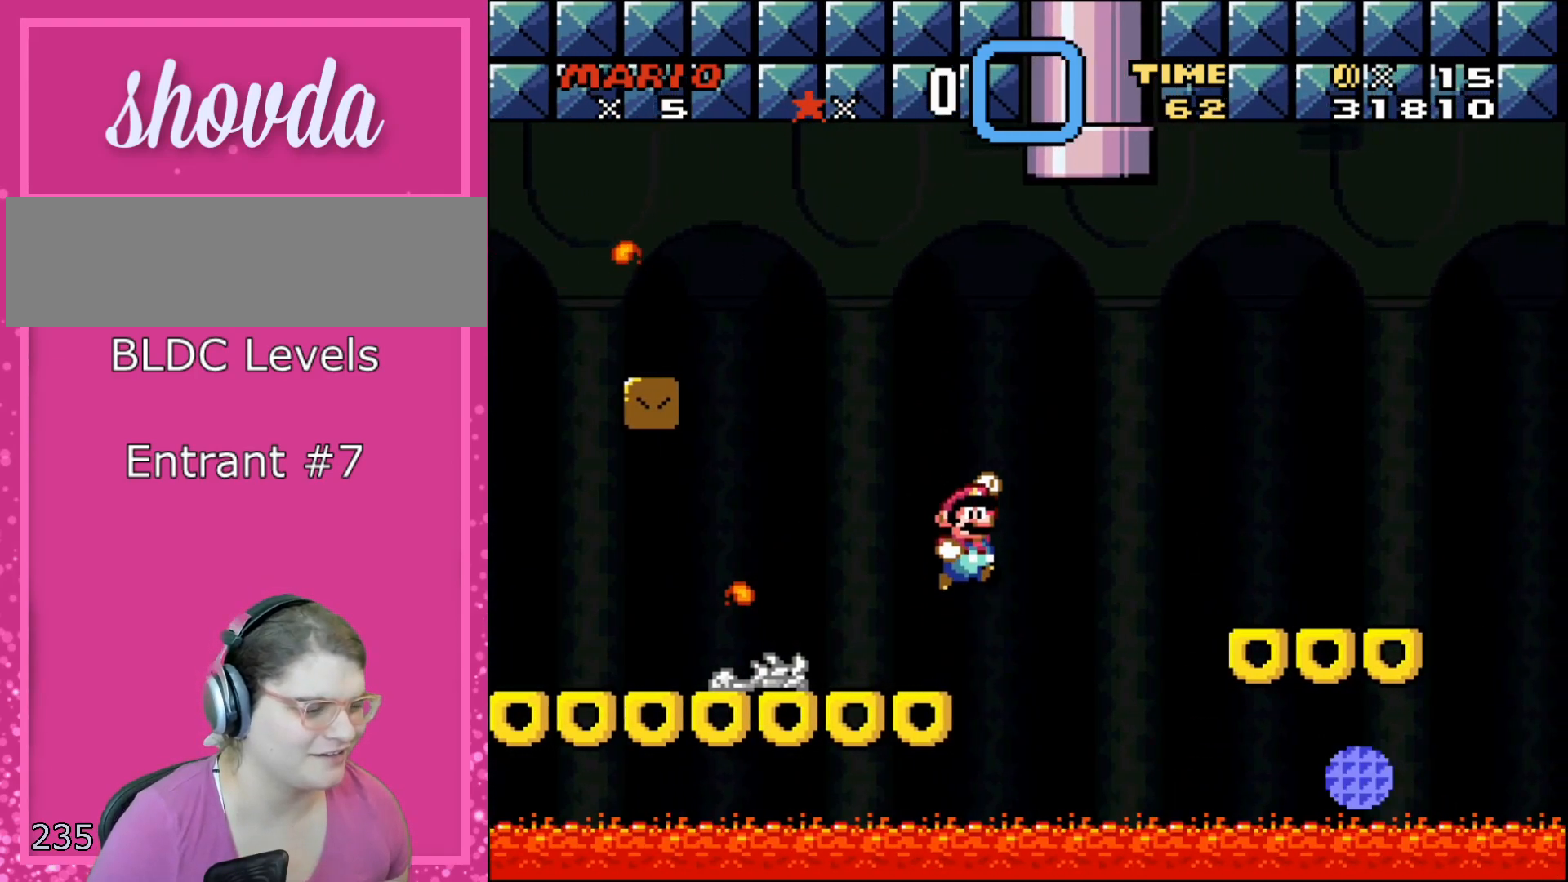
{"buttons": ["B", "Y", "DPAD_RIGHT"], "events": []}
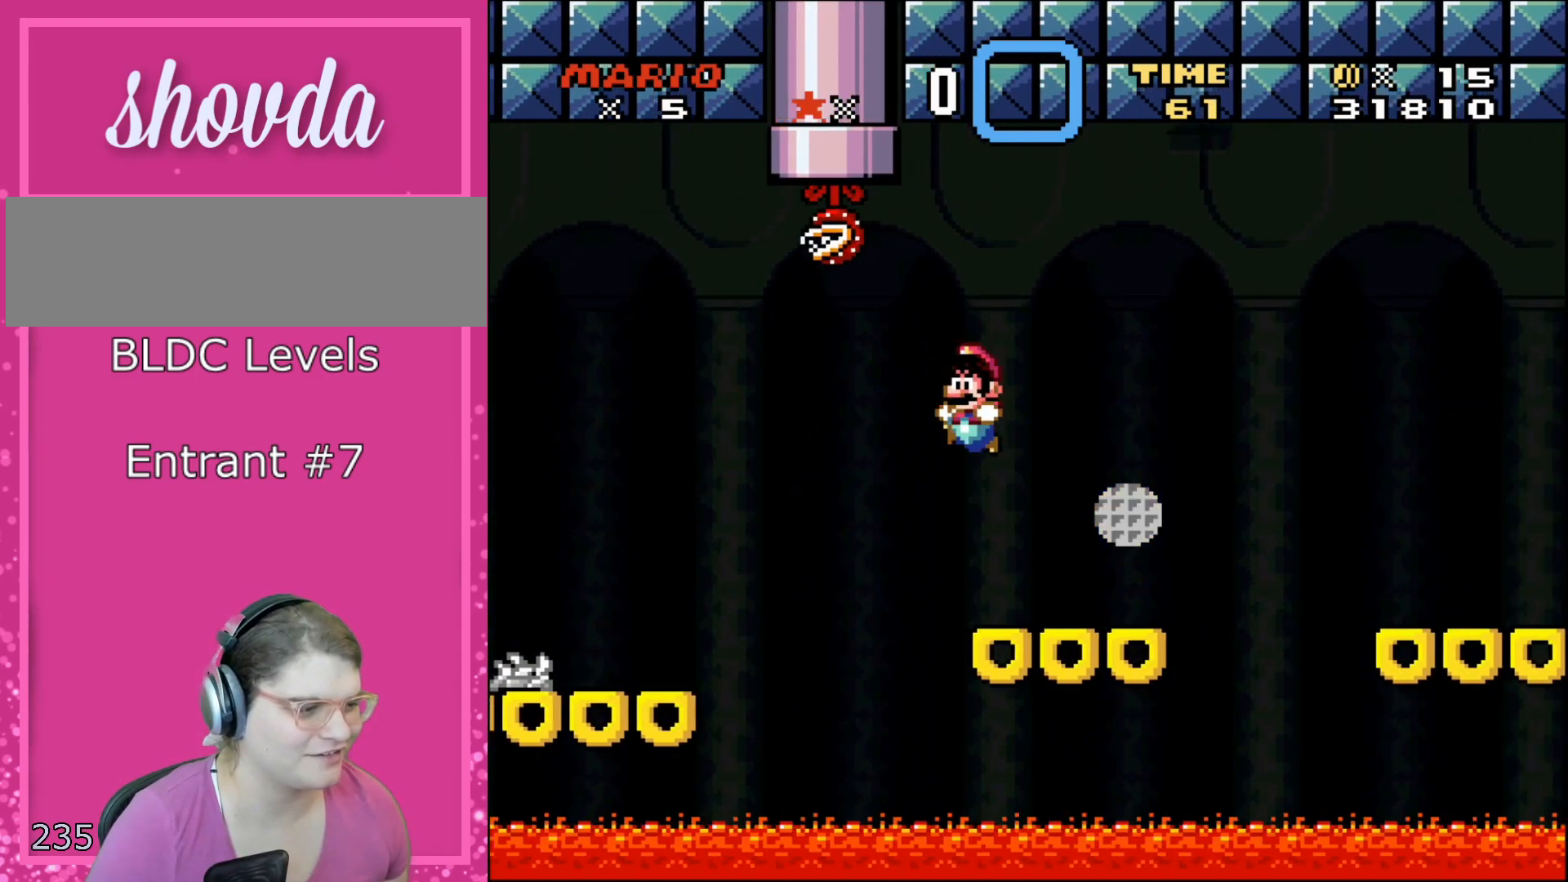
{"buttons": ["DPAD_RIGHT"], "events": [[133, "DPAD_LEFT", "down"], [133, "DPAD_RIGHT", "up"], [250, "DPAD_LEFT", "up"], [250, "DPAD_UP", "down"], [283, "B", "up"], [283, "DPAD_RIGHT", "down"], [283, "DPAD_UP", "up"], [500, "Y", "up"]]}
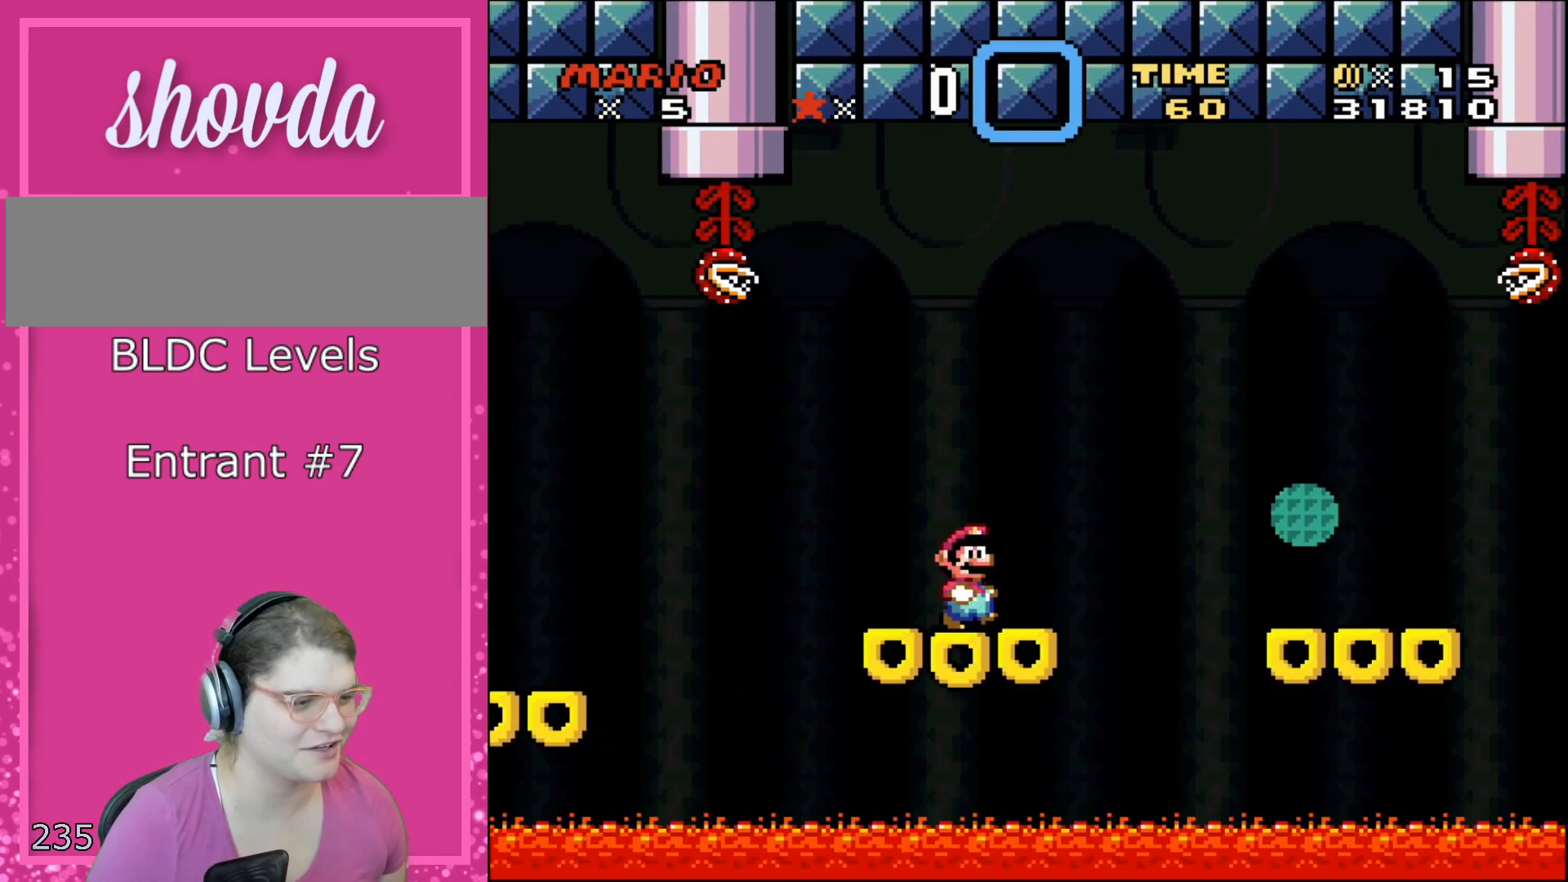
{"buttons": ["Y", "DPAD_RIGHT"], "events": [[133, "Y", "down"], [167, "B", "down"], [417, "B", "up"], [450, "Y", "up"], [467, "Y", "down"]]}
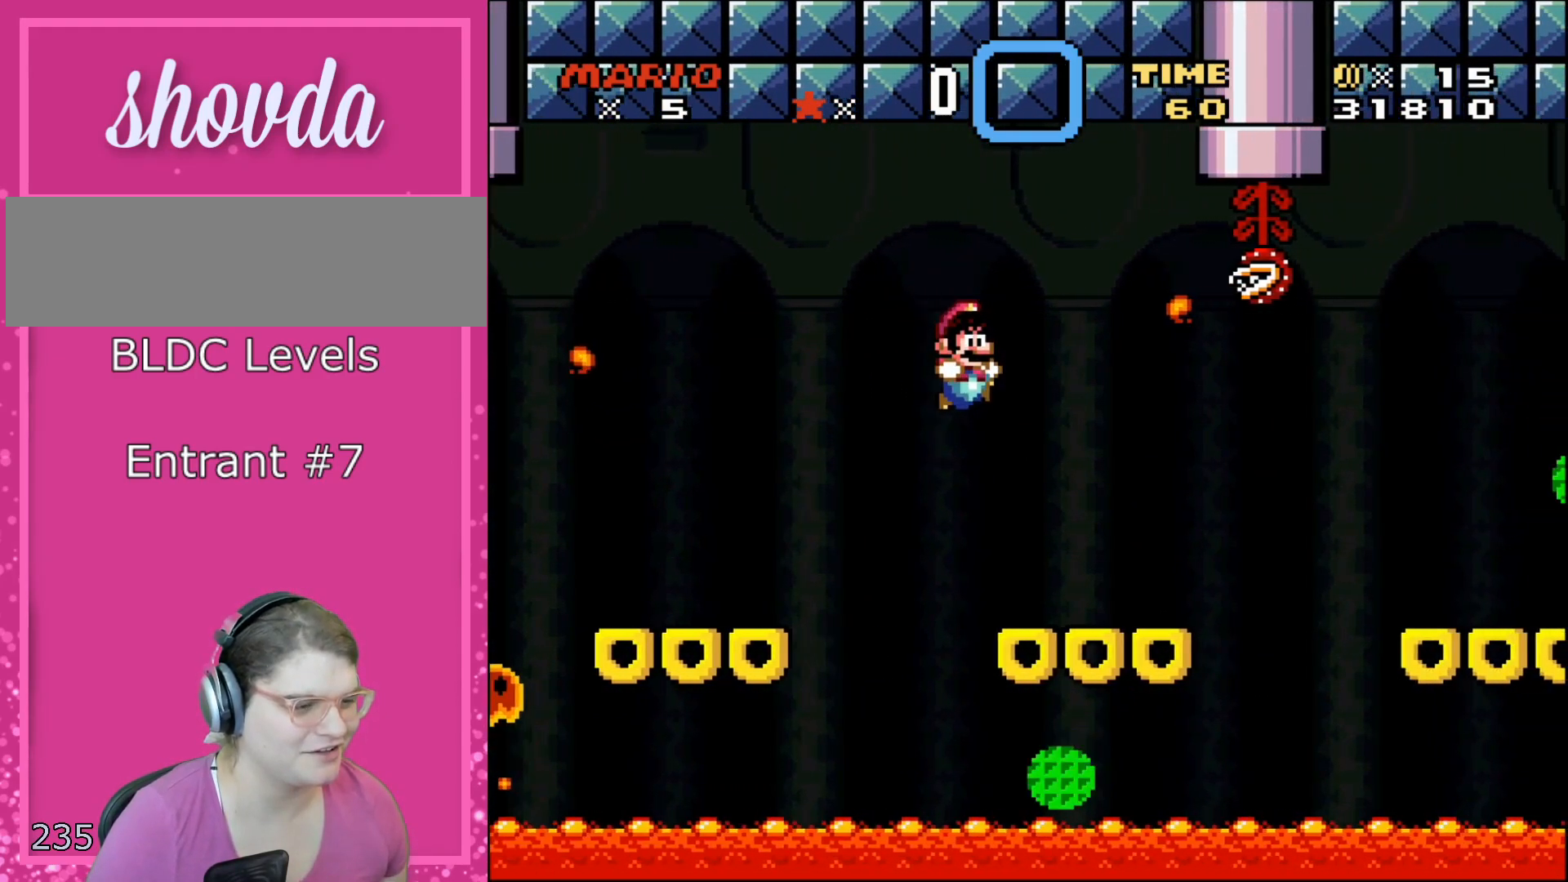
{"buttons": ["A", "X", "DPAD_RIGHT"], "events": [[283, "Y", "up"], [383, "X", "down"], [450, "A", "down"]]}
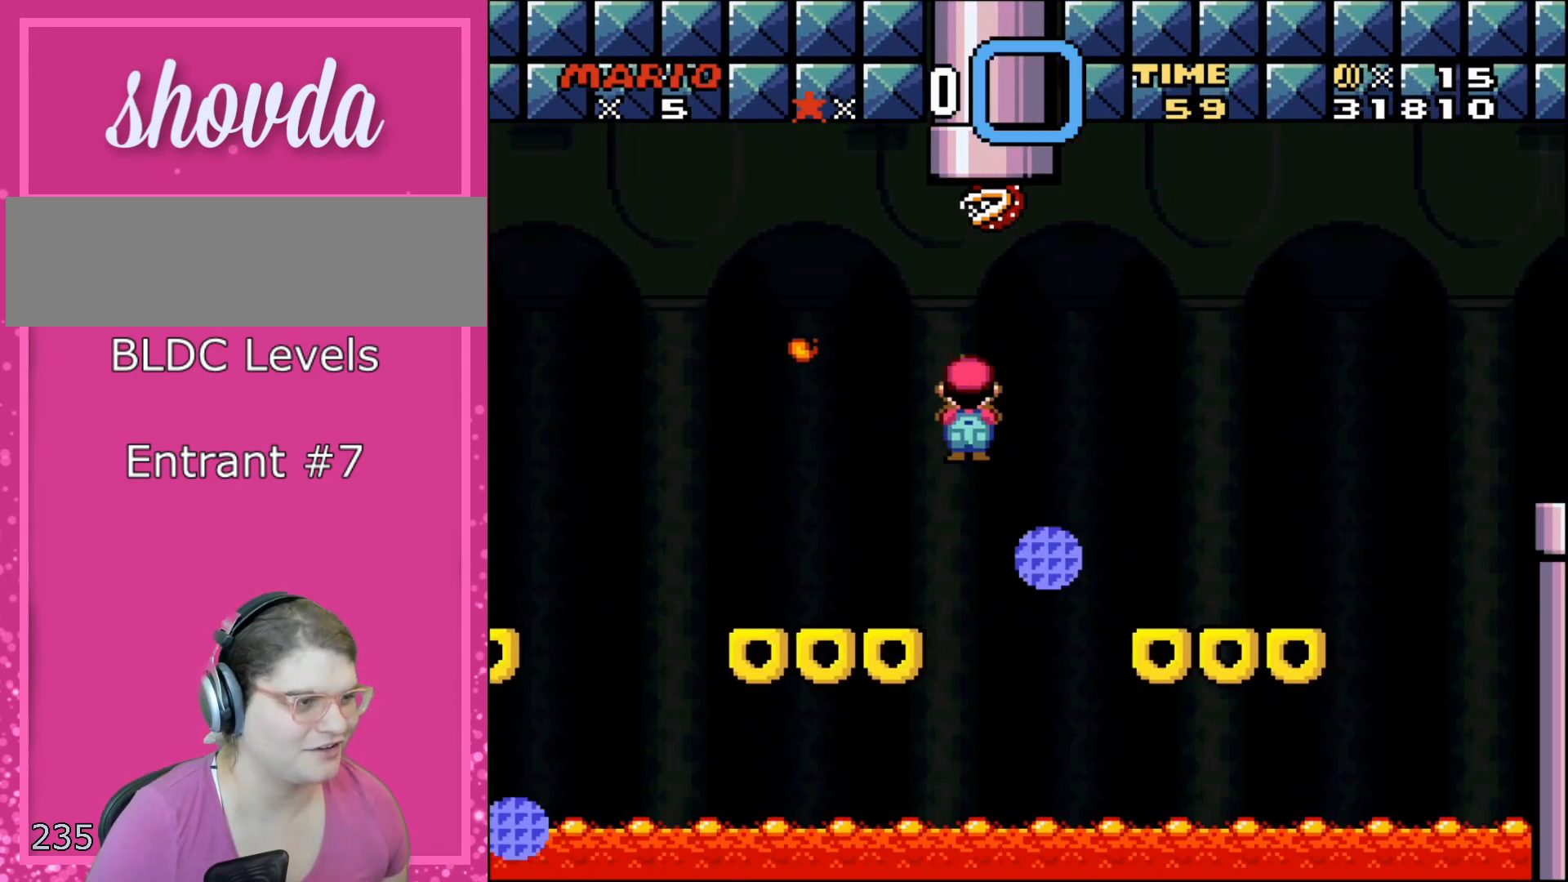
{"buttons": ["X", "DPAD_RIGHT"], "events": [[133, "A", "up"], [250, "A", "down"], [383, "A", "up"]]}
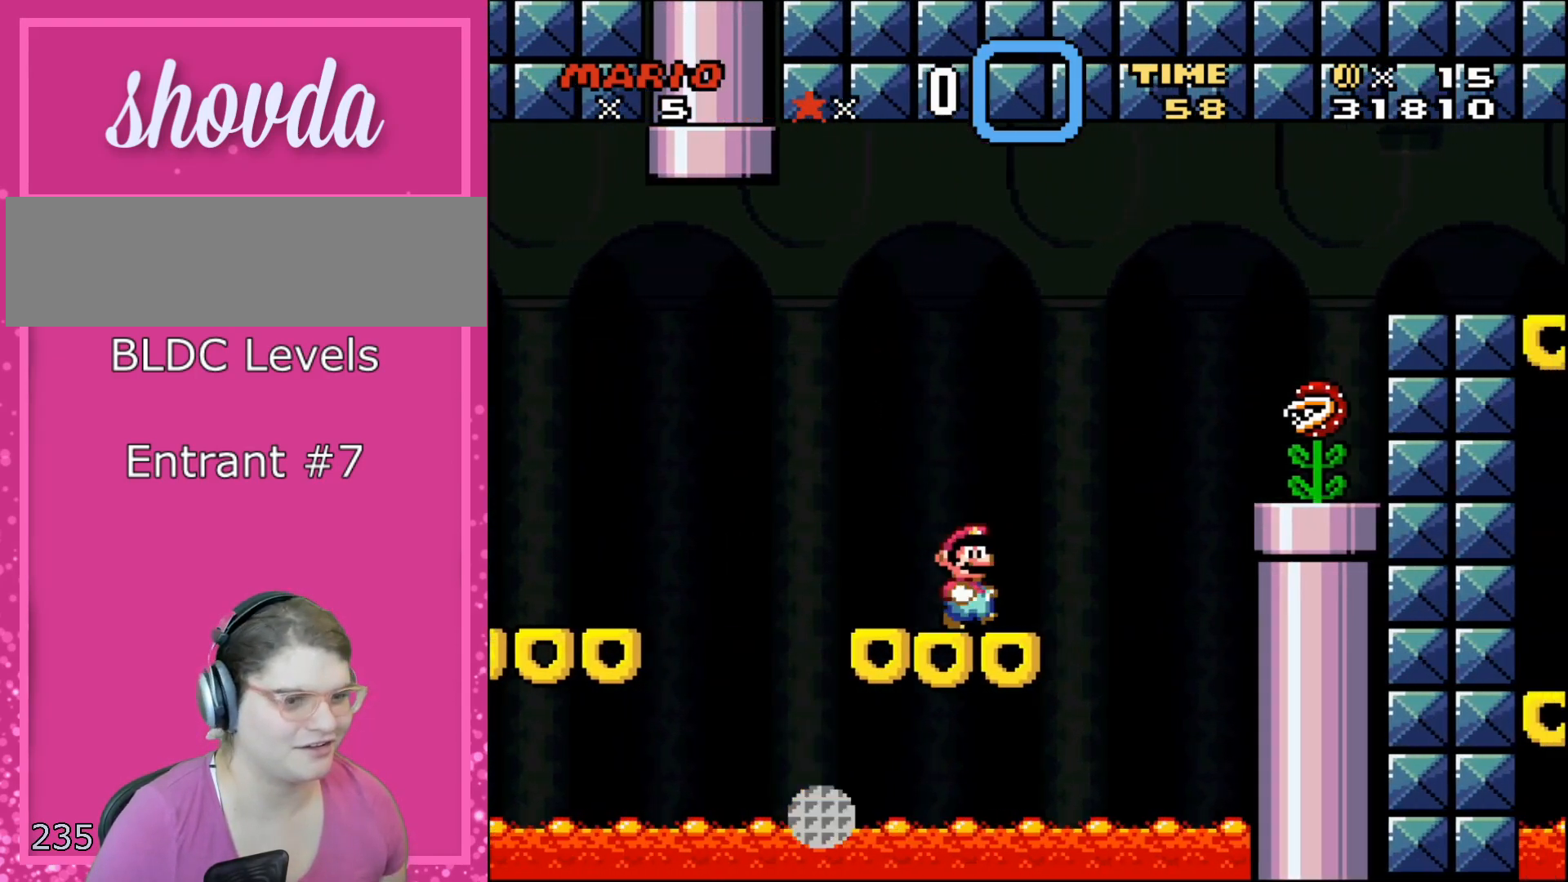
{"buttons": ["A", "X", "DPAD_RIGHT"], "events": [[183, "A", "down"]]}
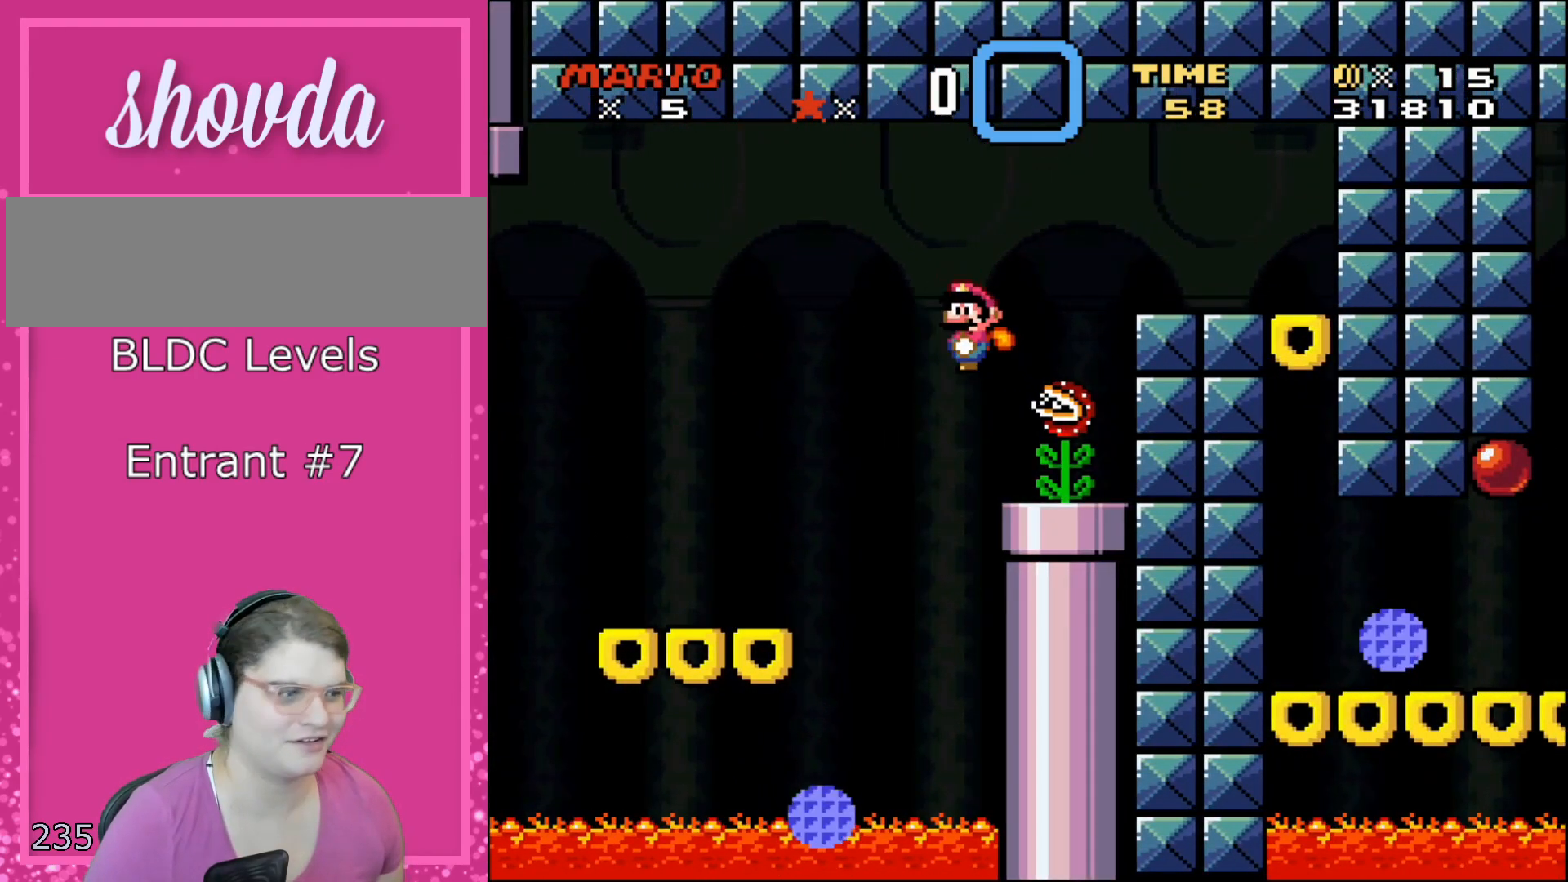
{"buttons": ["A", "X", "DPAD_RIGHT"], "events": []}
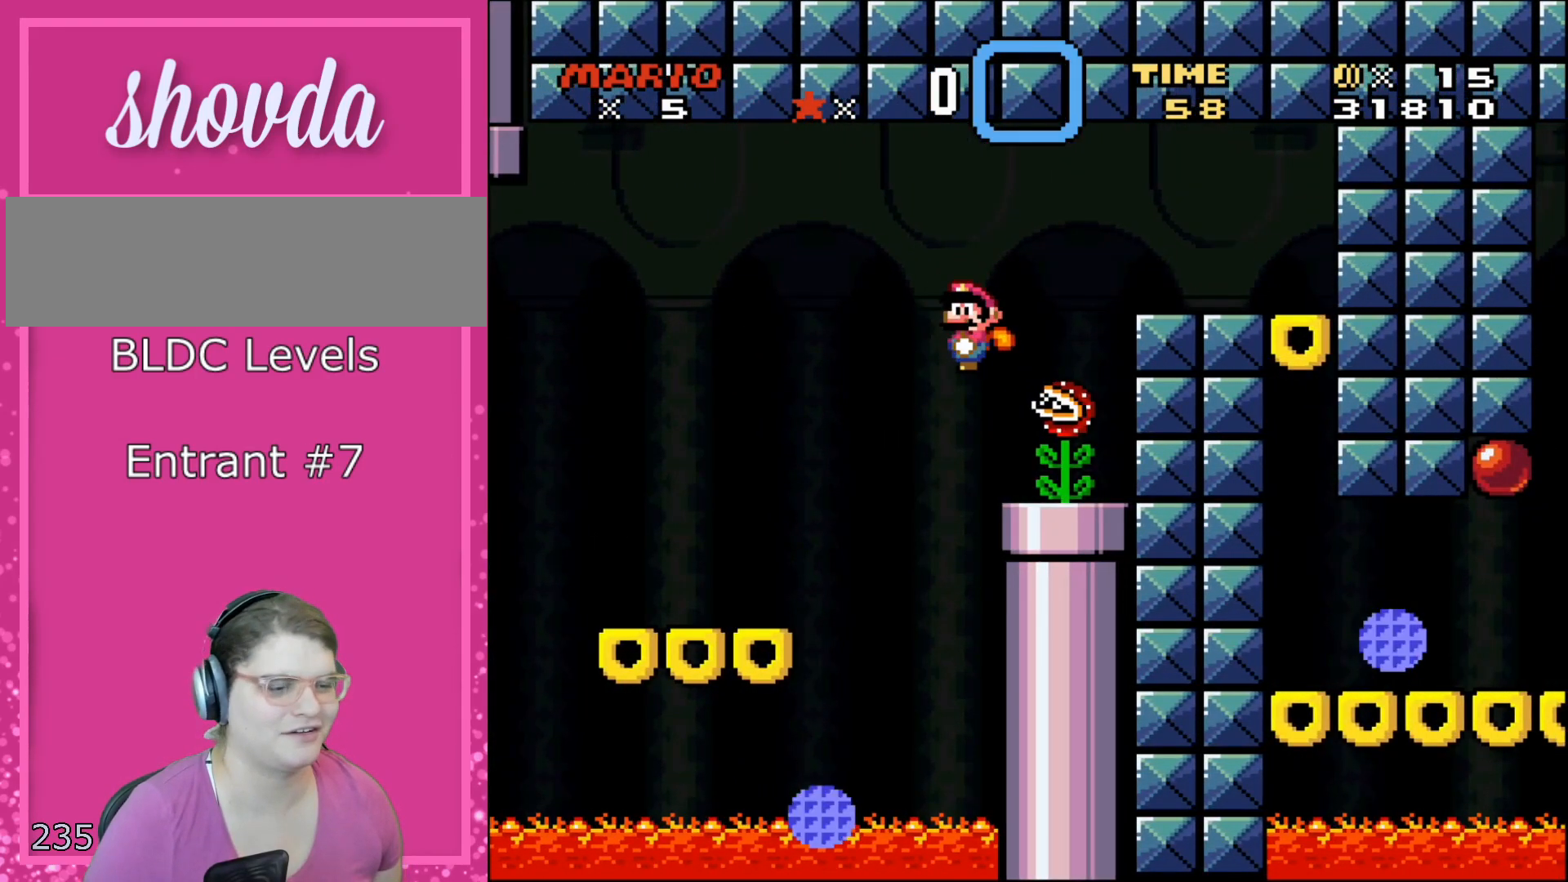
{"buttons": ["X", "DPAD_LEFT"], "events": [[33, "A", "up"], [450, "DPAD_RIGHT", "up"], [500, "DPAD_LEFT", "down"]]}
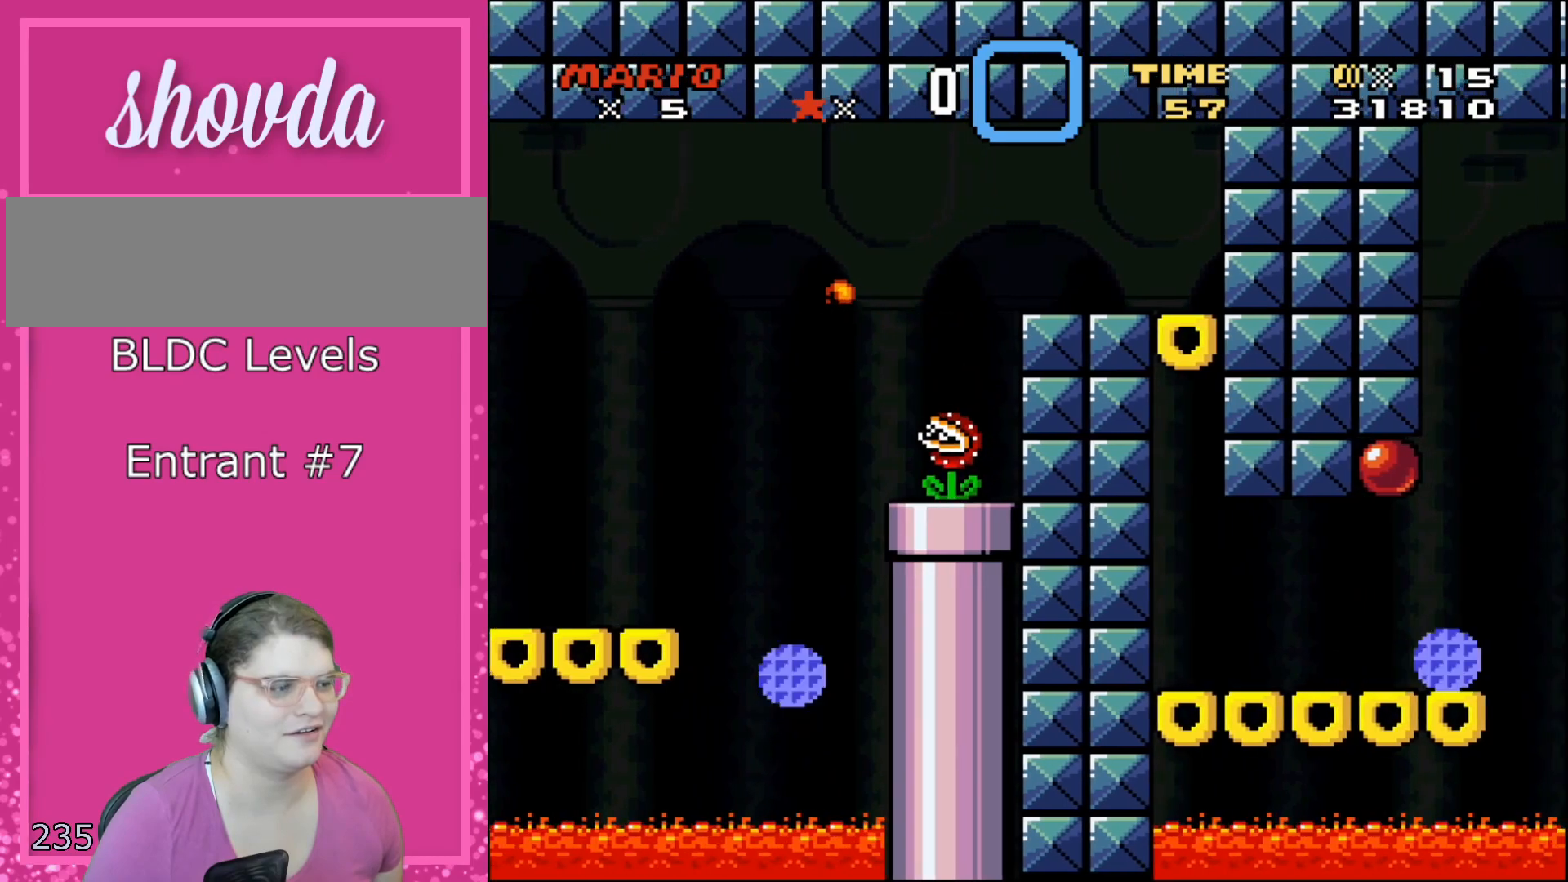
{"buttons": ["X", "DPAD_DOWN"], "events": [[217, "DPAD_LEFT", "up"], [250, "DPAD_RIGHT", "down"], [350, "DPAD_RIGHT", "up"], [450, "DPAD_DOWN", "down"]]}
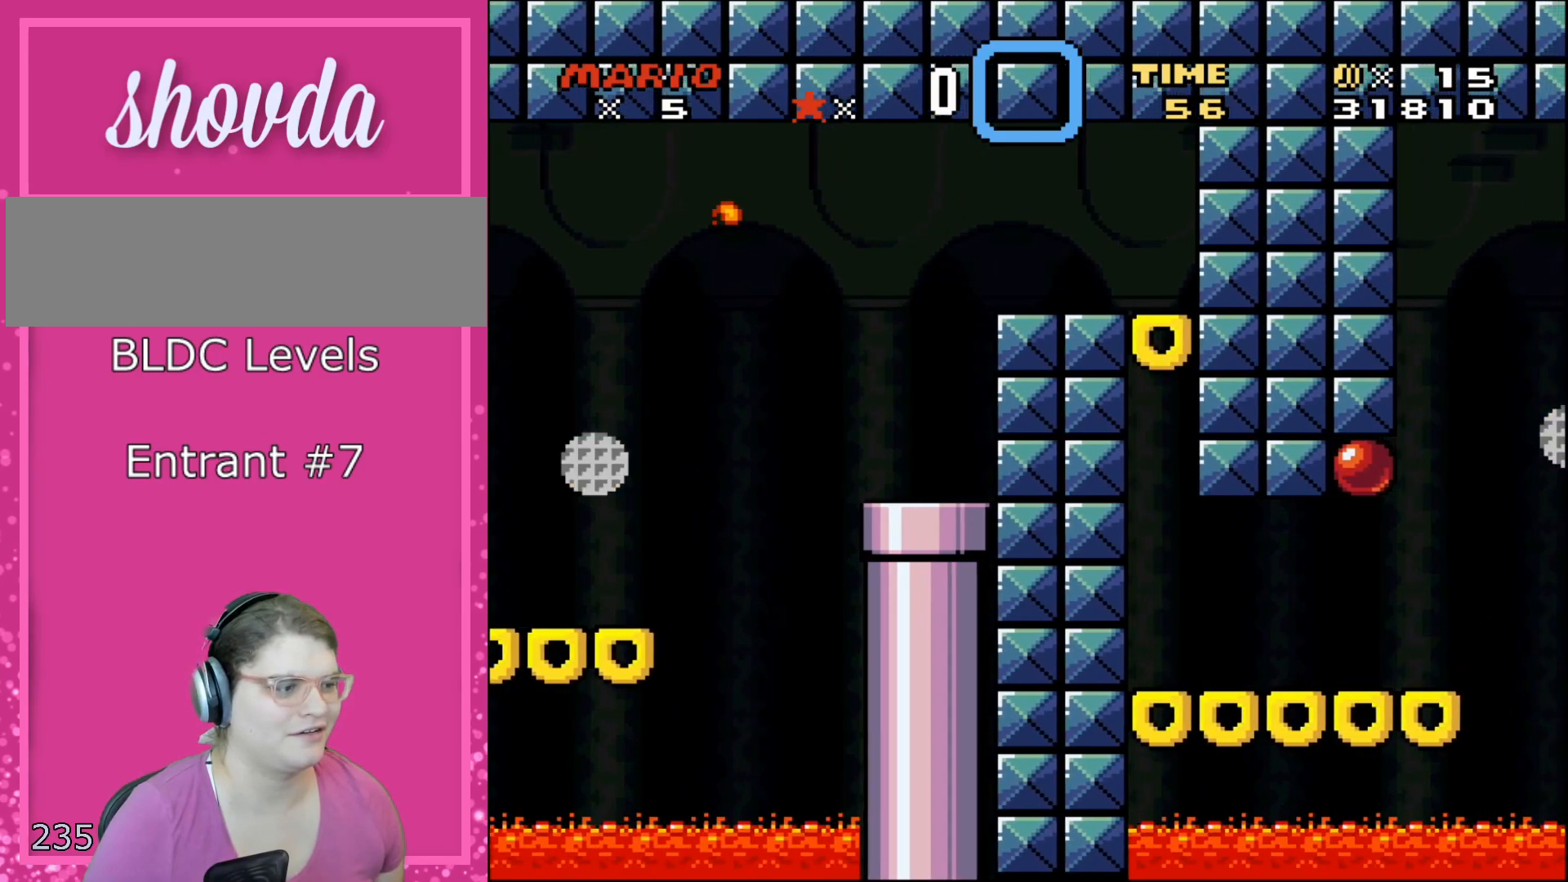
{"buttons": ["X", "DPAD_DOWN"], "events": [[200, "DPAD_DOWN", "up"], [200, "DPAD_LEFT", "down"], [350, "DPAD_DOWN", "down"], [350, "DPAD_LEFT", "up"]]}
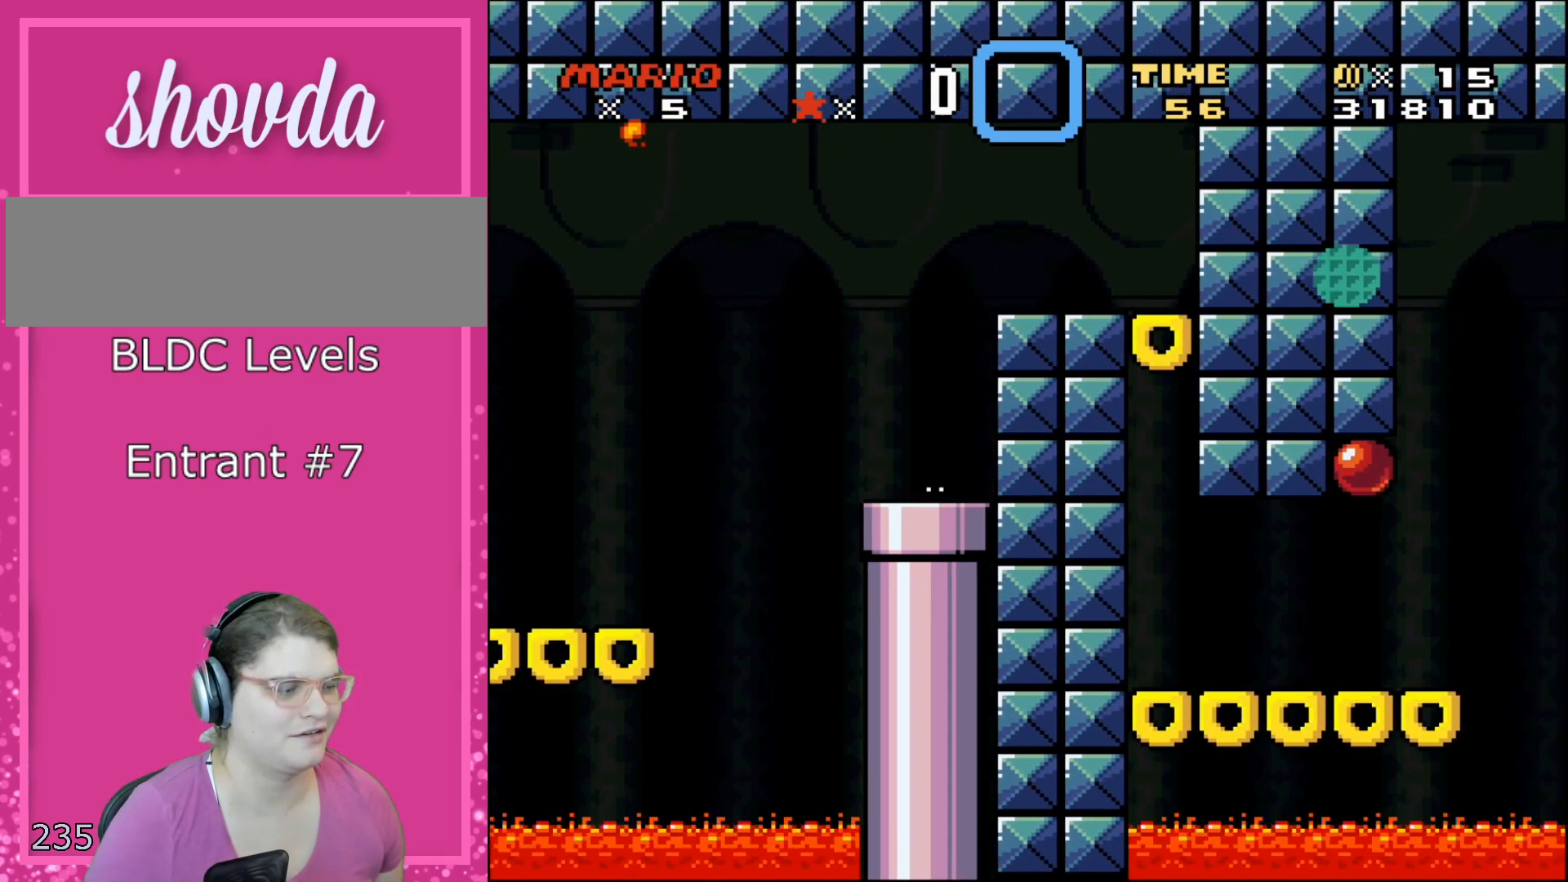
{"buttons": ["X", "L1"], "events": [[133, "DPAD_DOWN", "up"], [167, "DPAD_DOWN", "down"], [250, "DPAD_DOWN", "up"], [500, "L1", "down"]]}